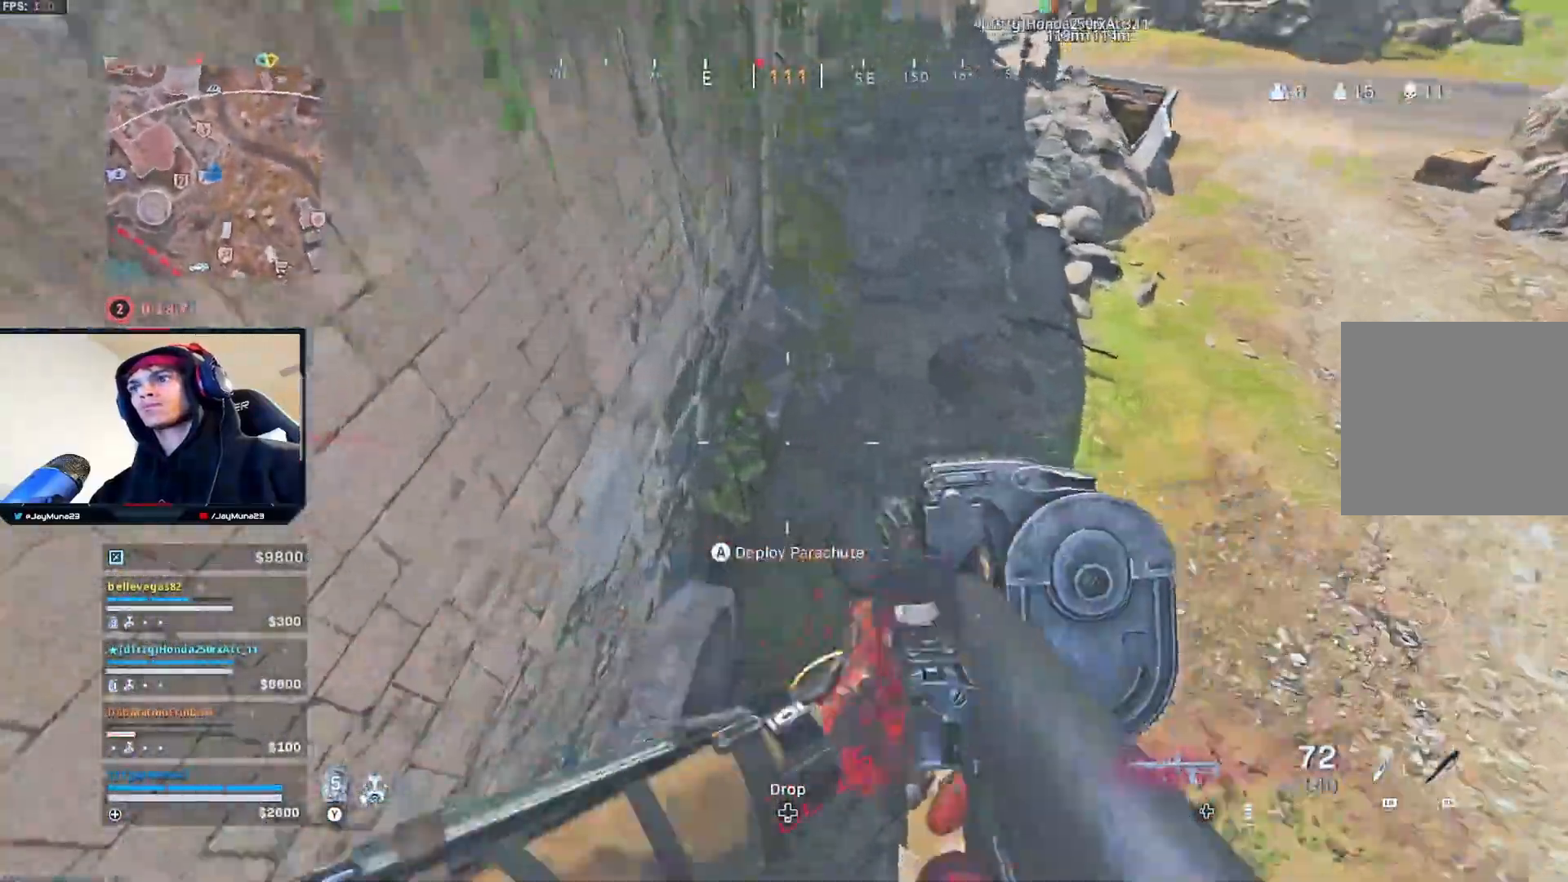
Gameplay with a controller (Xbox layout); each line is a JSON object with the inputs held at the frame after it. "events" lists button and stick changes between this image and that frame as [ms after this image, input, new state], when the widget could be followed in between.
{"buttons": ["L3"], "left_stick": "up", "right_stick": "up", "events": [[233, "left_stick", "down-left"], [350, "left_stick", "up-left"], [400, "right_stick", "up"], [417, "L3", "down"], [433, "left_stick", "up"]]}
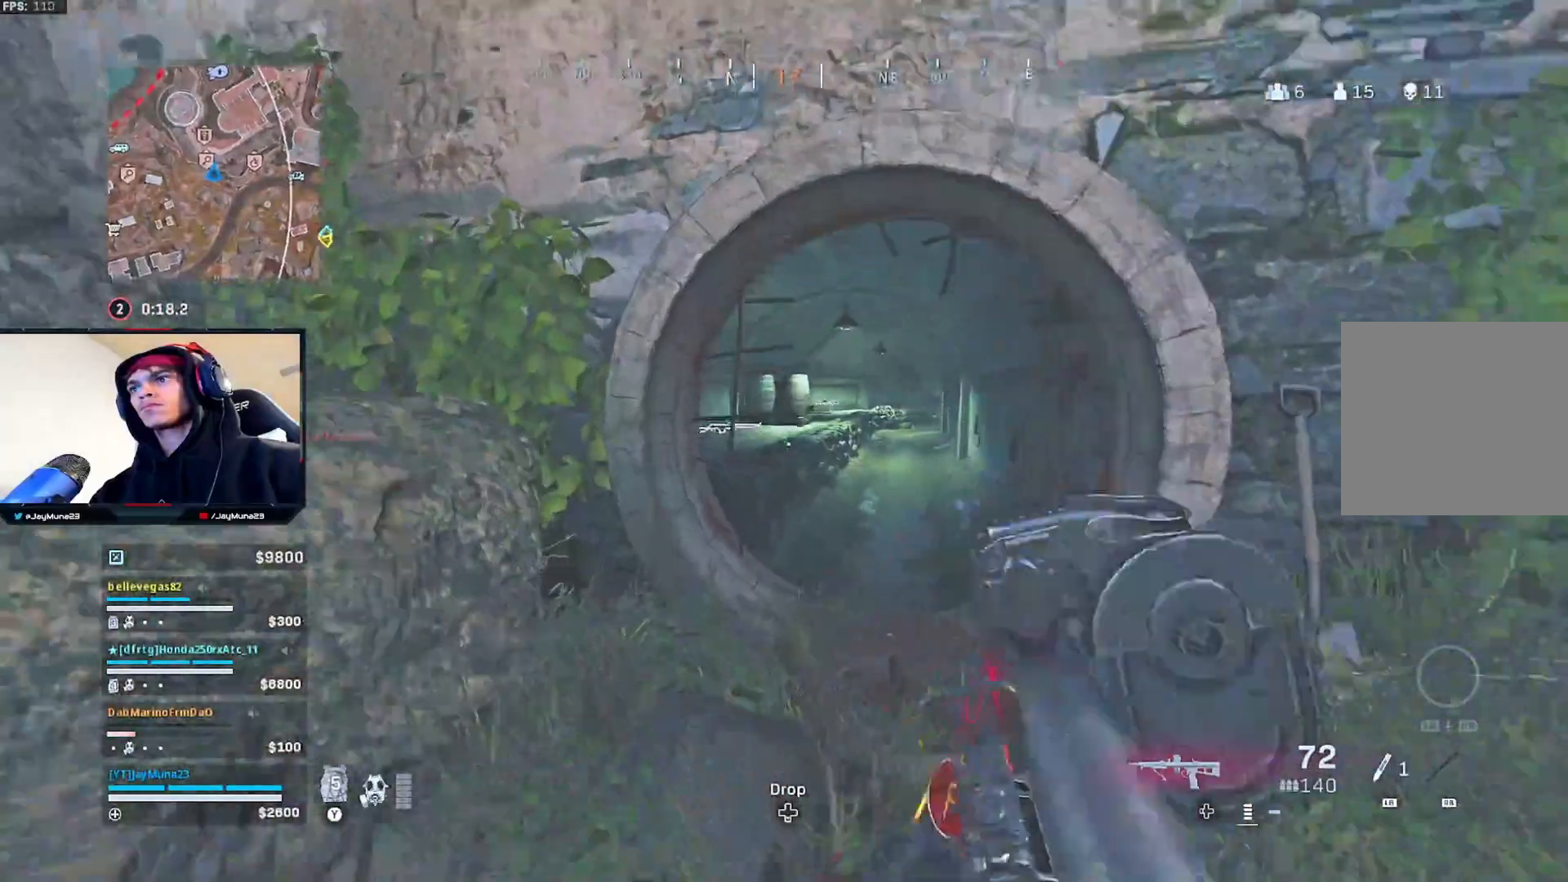
{"buttons": [], "left_stick": "up-right", "right_stick": "center", "events": [[50, "L3", "up"], [83, "right_stick", "center"], [117, "left_stick", "down-right"], [267, "left_stick", "center"], [417, "left_stick", "up-right"]]}
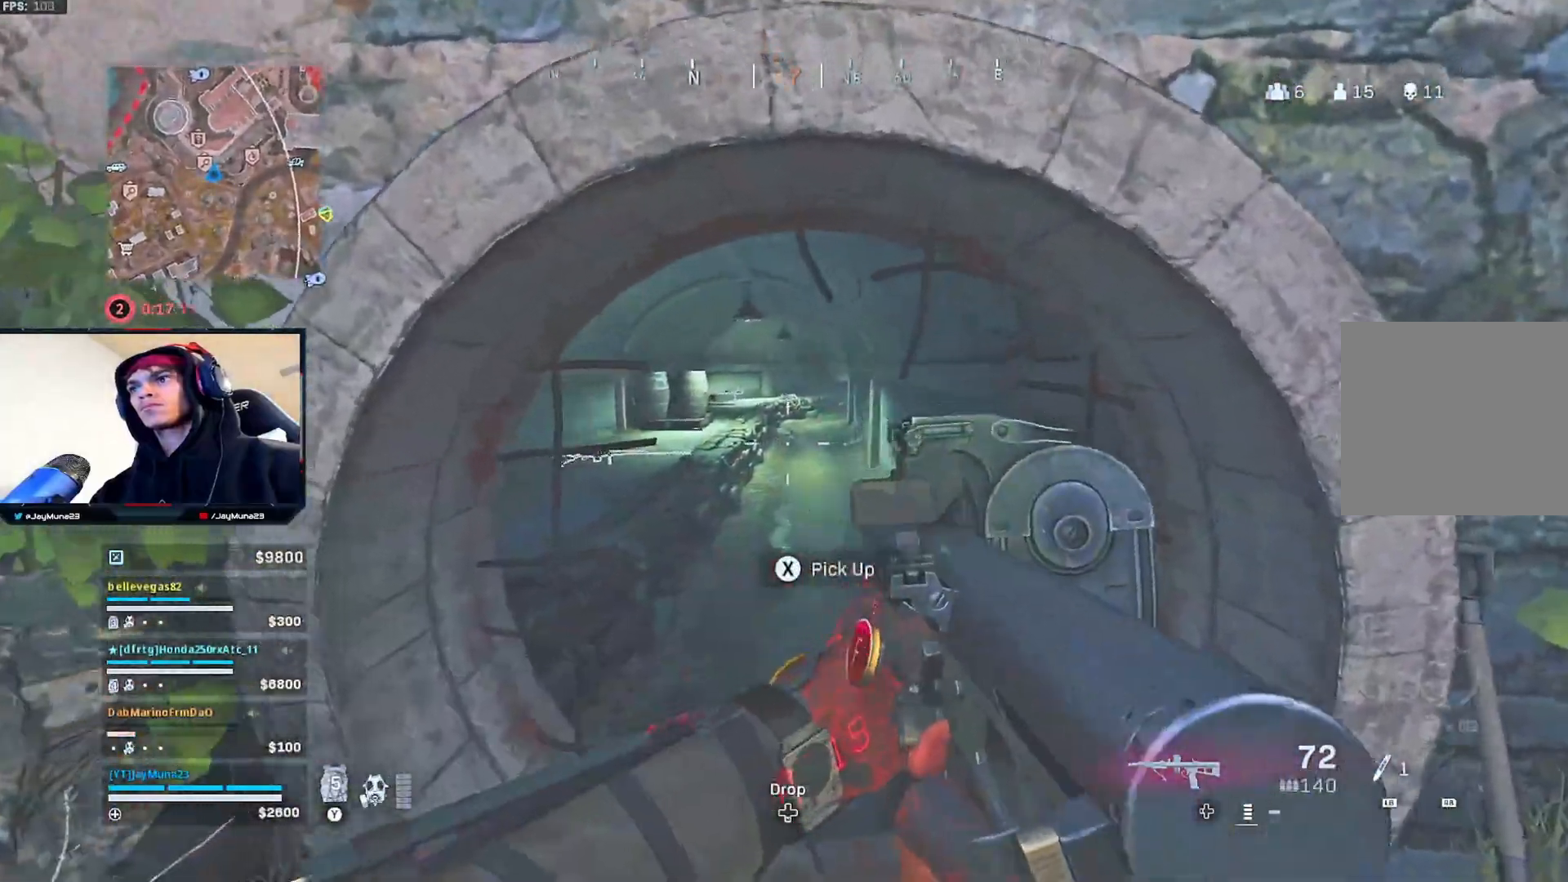
{"buttons": [], "left_stick": "up-right", "right_stick": "left", "events": [[450, "right_stick", "left"]]}
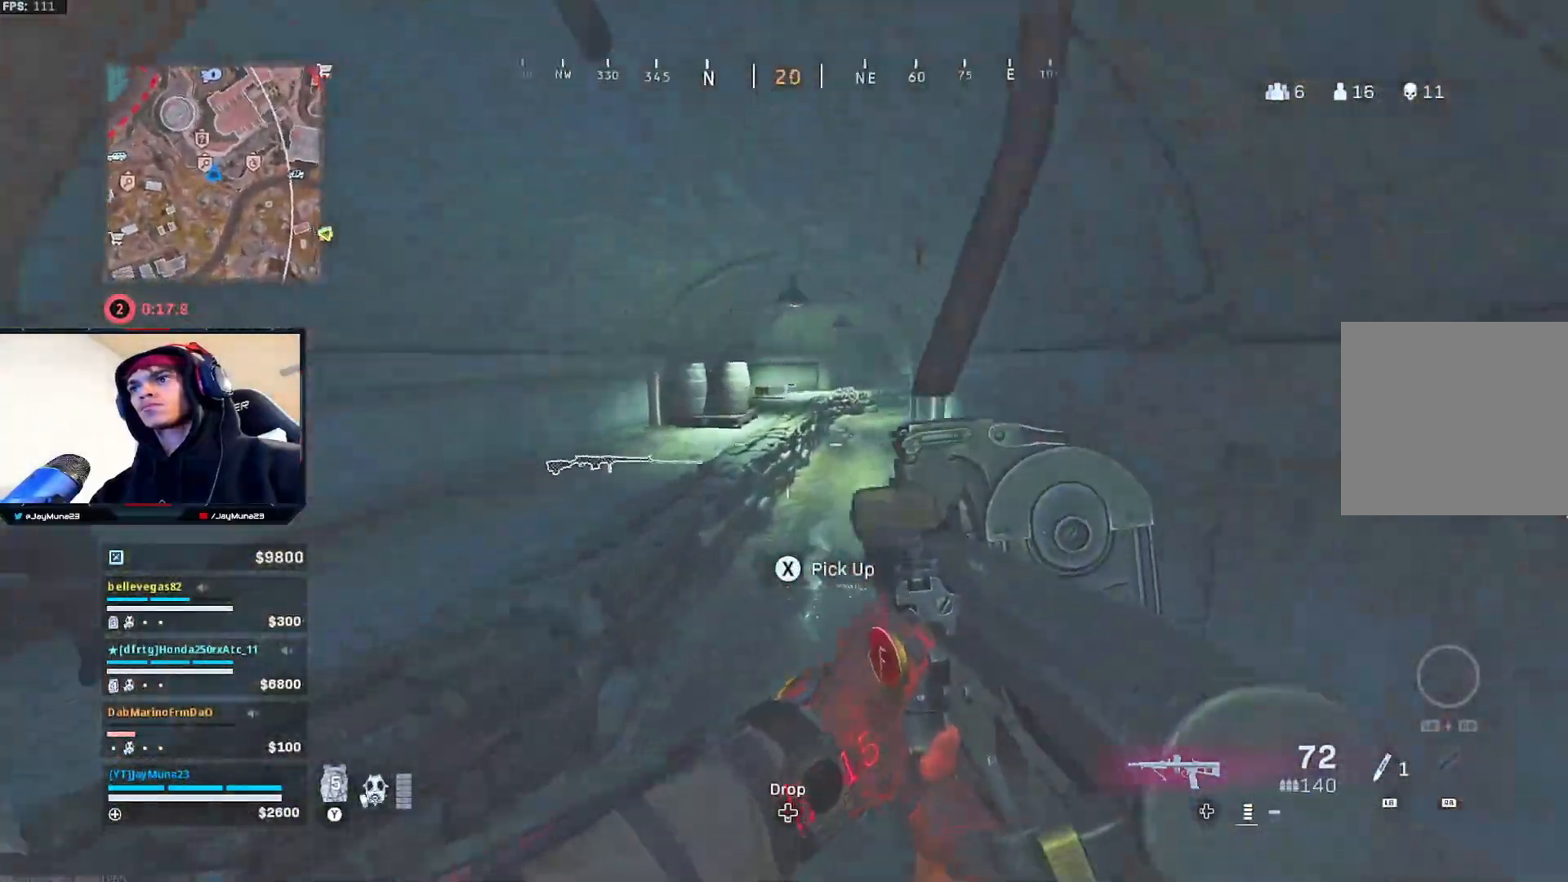
{"buttons": [], "left_stick": "down-right", "right_stick": "left", "events": [[50, "L3", "down"], [183, "right_stick", "center"], [200, "L3", "up"], [217, "A", "down"], [300, "A", "up"], [450, "right_stick", "left"], [500, "left_stick", "down-right"]]}
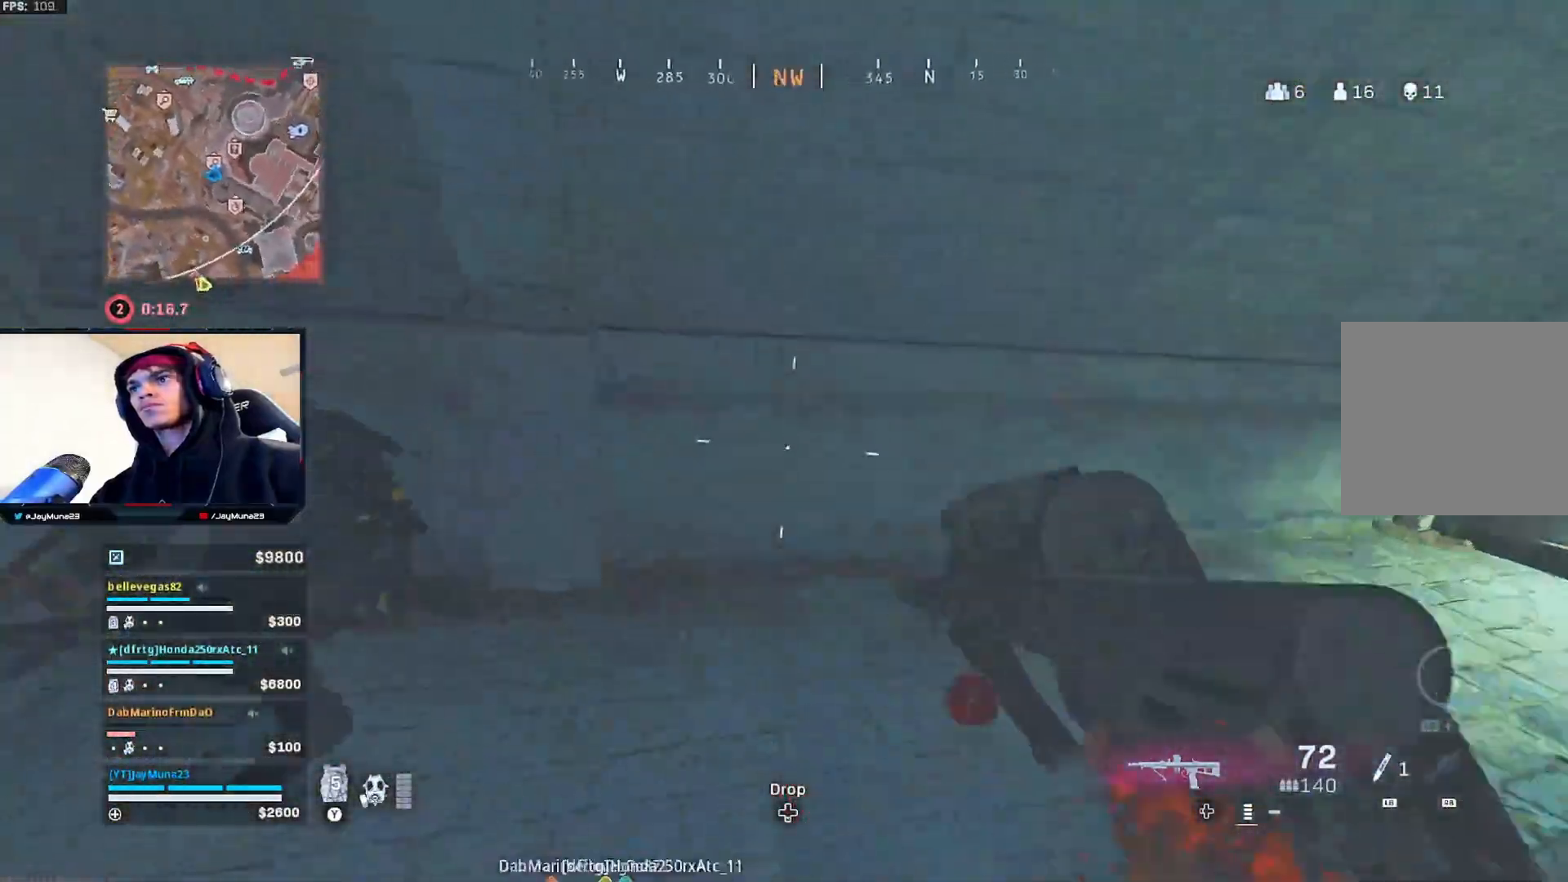
{"buttons": ["L2", "R2"], "left_stick": "down-left", "right_stick": "up-right", "events": [[100, "left_stick", "down"], [150, "right_stick", "down-left"], [167, "R2", "down"], [250, "left_stick", "down-left"], [333, "right_stick", "up-right"], [367, "L2", "down"]]}
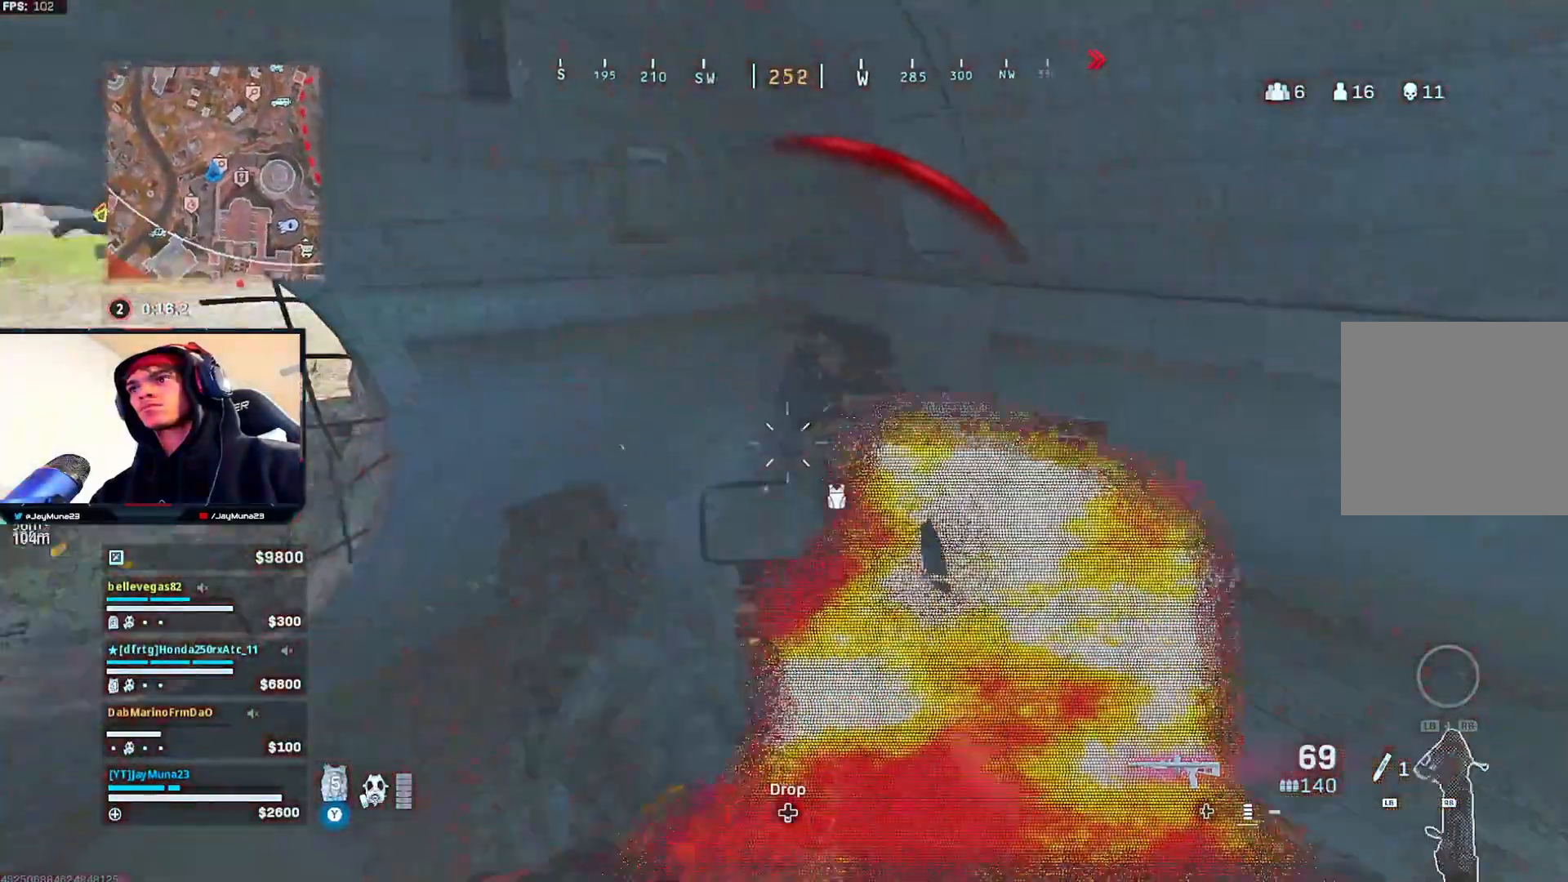
{"buttons": ["L2", "R2"], "left_stick": "up-left", "right_stick": "center", "events": [[117, "left_stick", "left"], [333, "right_stick", "center"], [500, "left_stick", "up-left"]]}
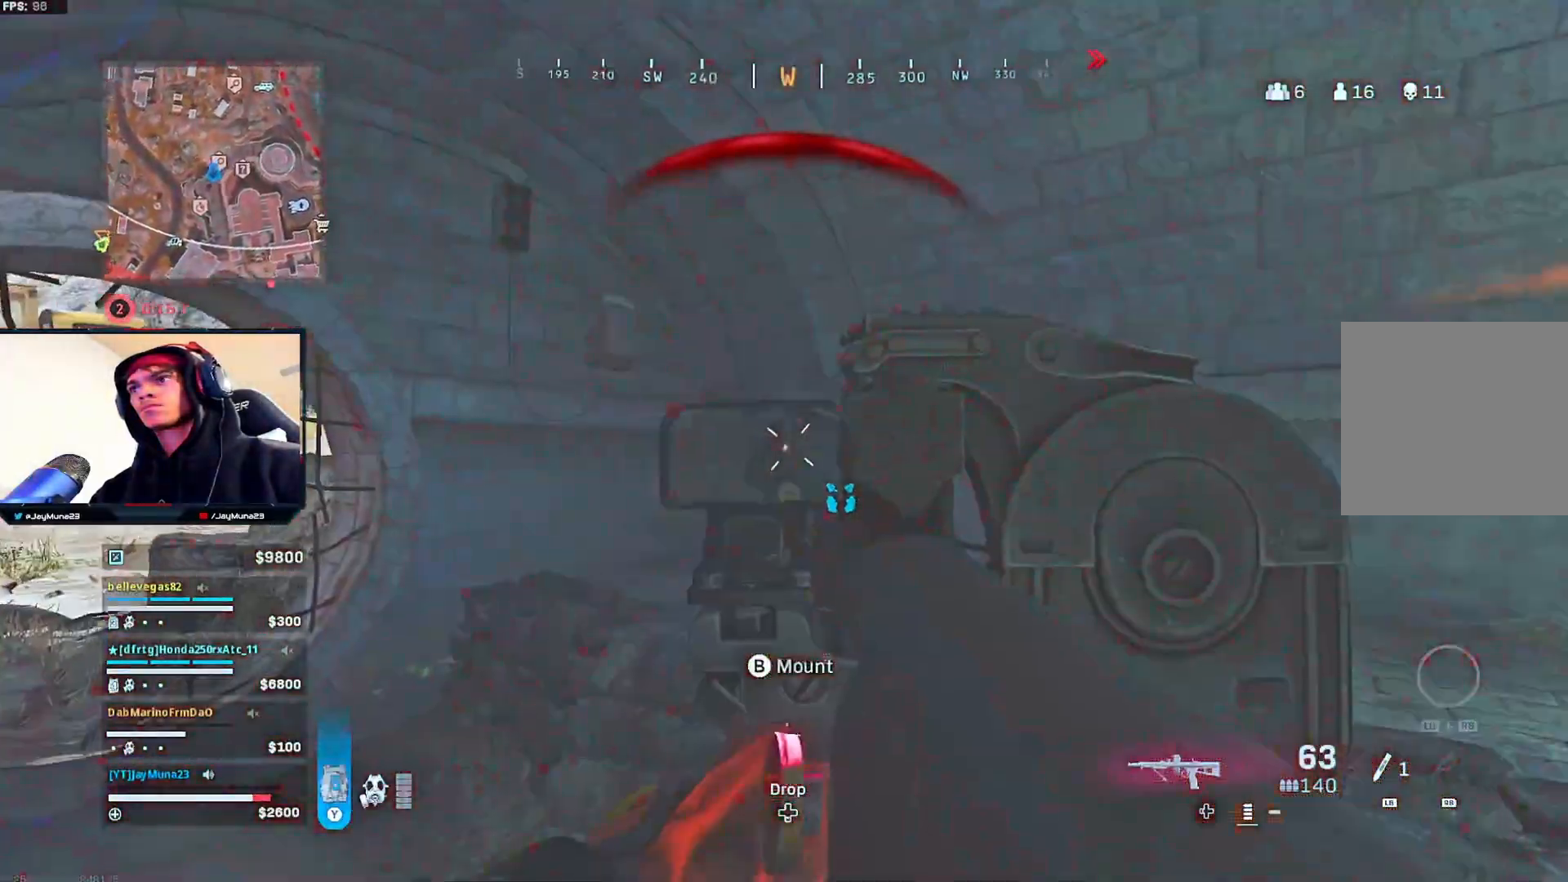
{"buttons": [], "left_stick": "down-right", "right_stick": "down", "events": [[17, "right_stick", "down-right"], [267, "right_stick", "down-left"], [317, "L2", "up"], [317, "R2", "up"], [350, "right_stick", "down-right"], [383, "left_stick", "down-left"], [400, "R1", "down"], [433, "right_stick", "down"], [467, "R1", "up"], [483, "left_stick", "down-right"]]}
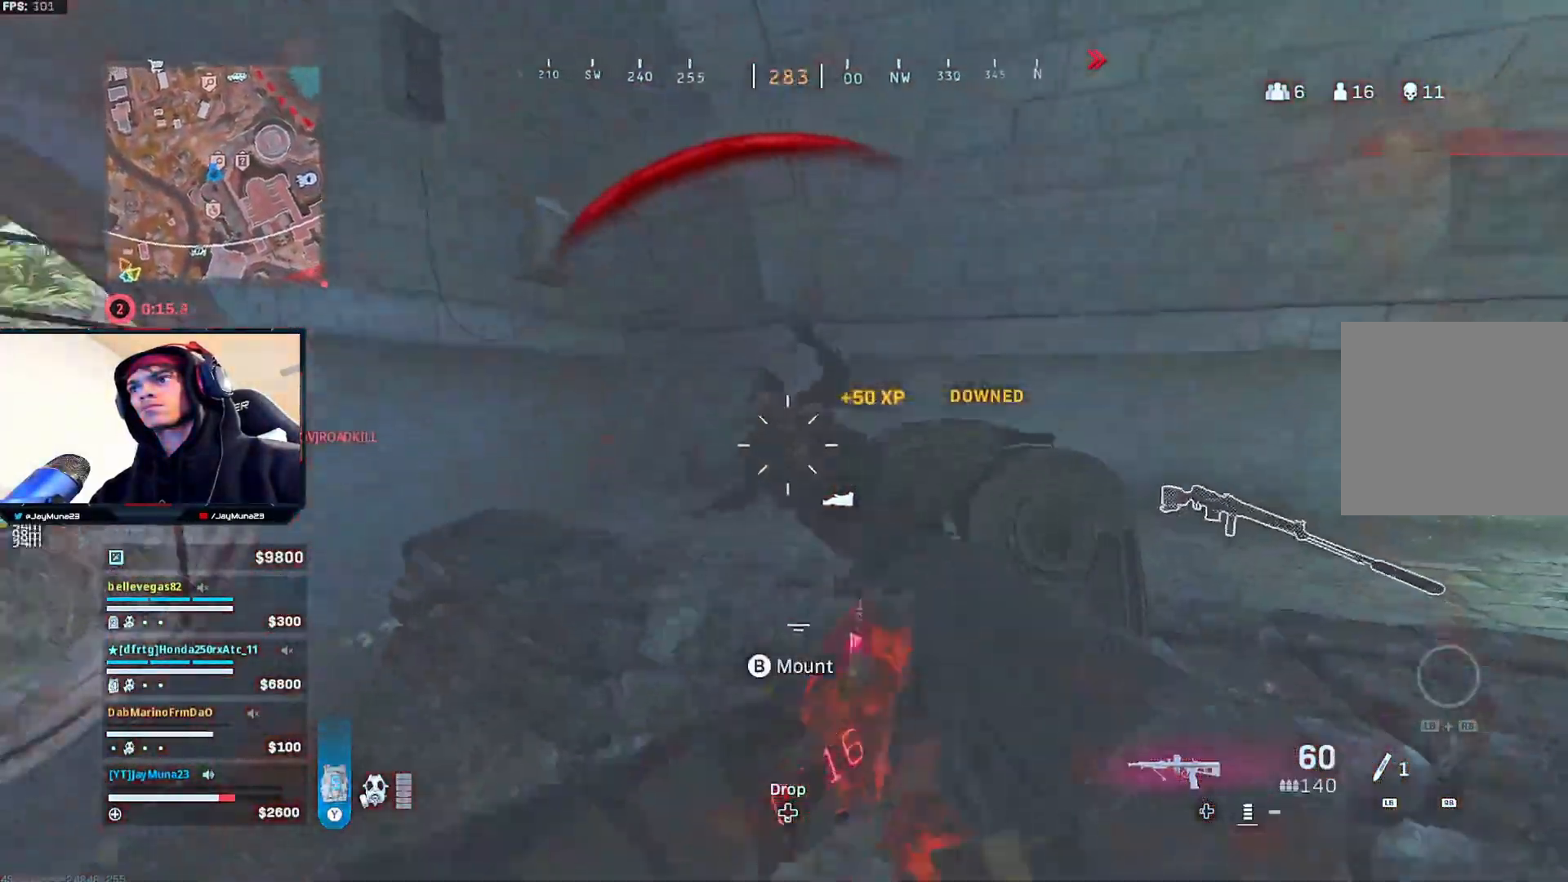
{"buttons": ["L2", "R2"], "left_stick": "down-right", "right_stick": "down-left", "events": [[100, "right_stick", "center"], [217, "L2", "down"], [250, "left_stick", "center"], [267, "R2", "down"], [317, "left_stick", "up-left"], [417, "right_stick", "down-left"], [433, "left_stick", "down-left"], [483, "left_stick", "down-right"]]}
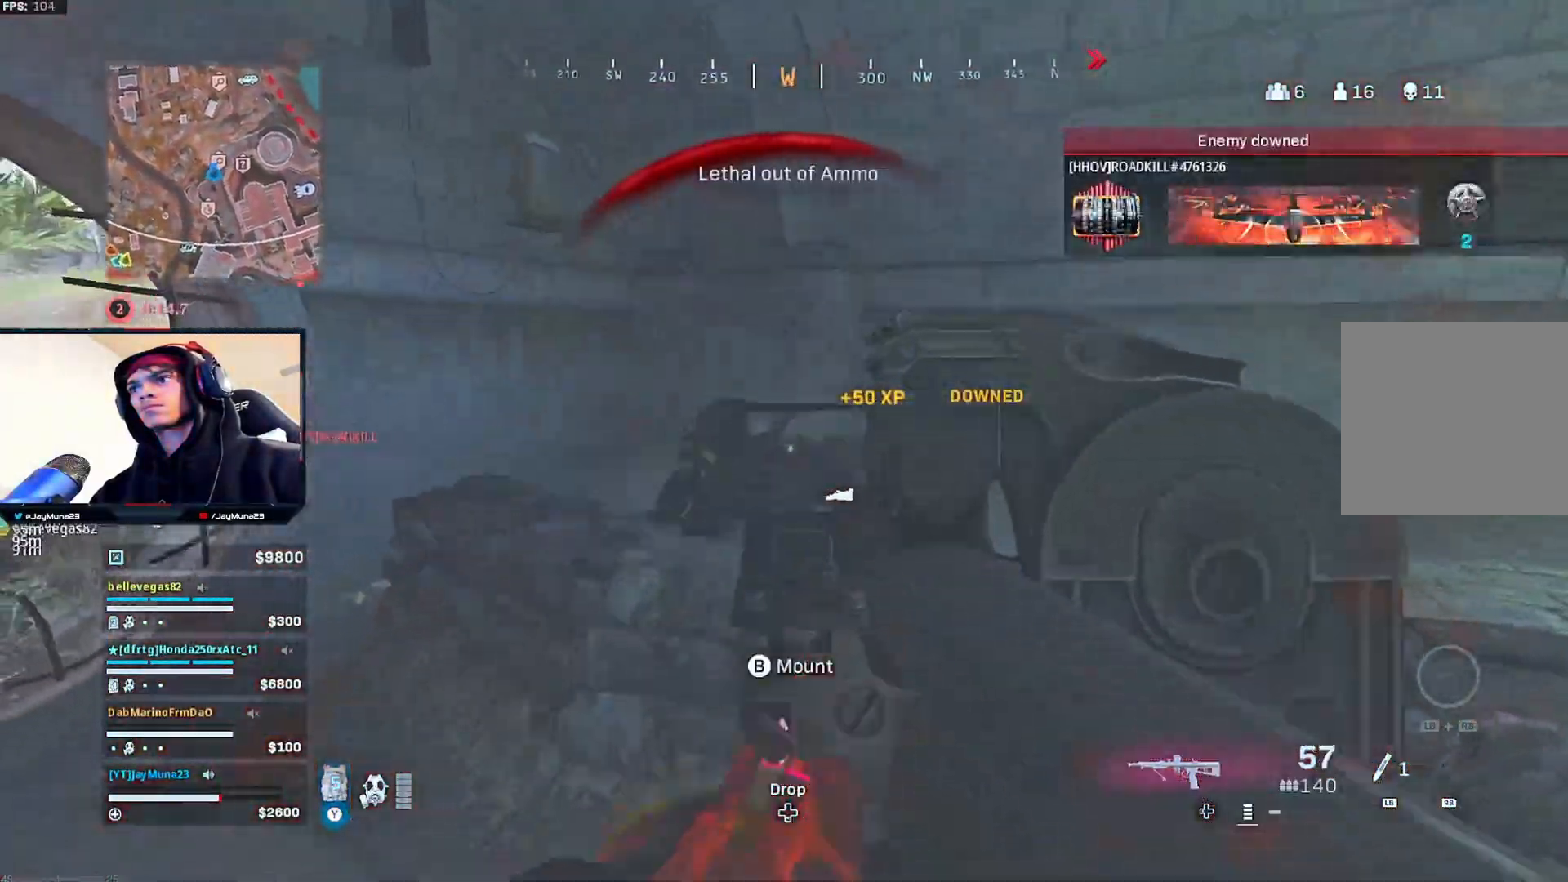
{"buttons": ["L2", "R2"], "left_stick": "left", "right_stick": "center", "events": [[33, "left_stick", "right"], [67, "right_stick", "center"], [167, "left_stick", "center"], [233, "left_stick", "down-left"], [250, "right_stick", "left"], [300, "left_stick", "center"], [350, "left_stick", "right"], [400, "left_stick", "center"], [450, "left_stick", "left"], [483, "right_stick", "center"]]}
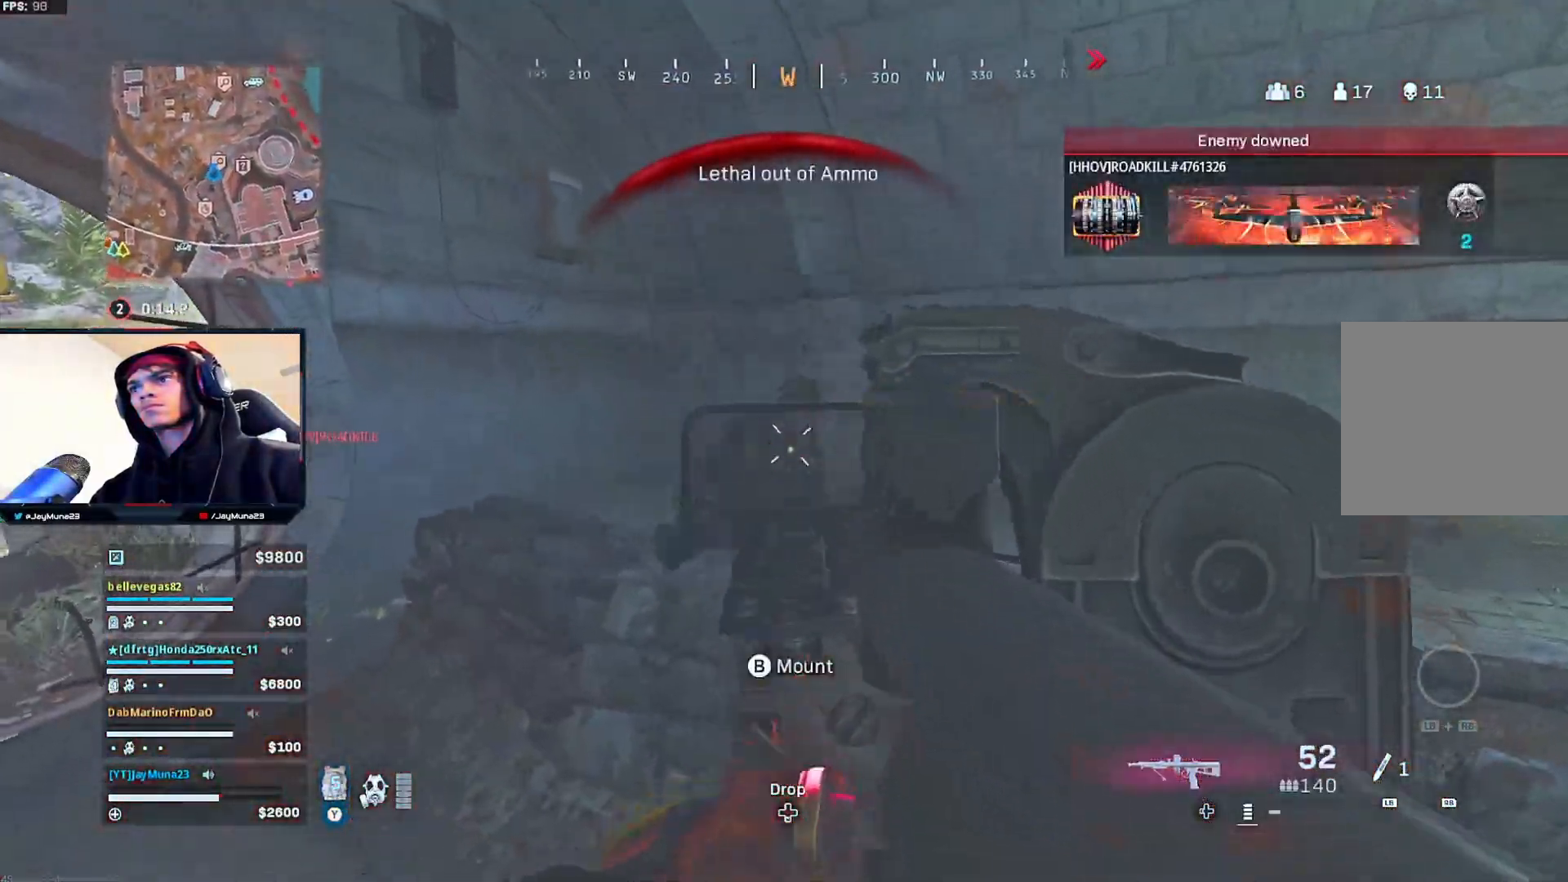
{"buttons": ["Y"], "left_stick": "center", "right_stick": "center", "events": [[67, "R2", "up"], [83, "L2", "up"], [100, "Y", "down"], [100, "left_stick", "center"]]}
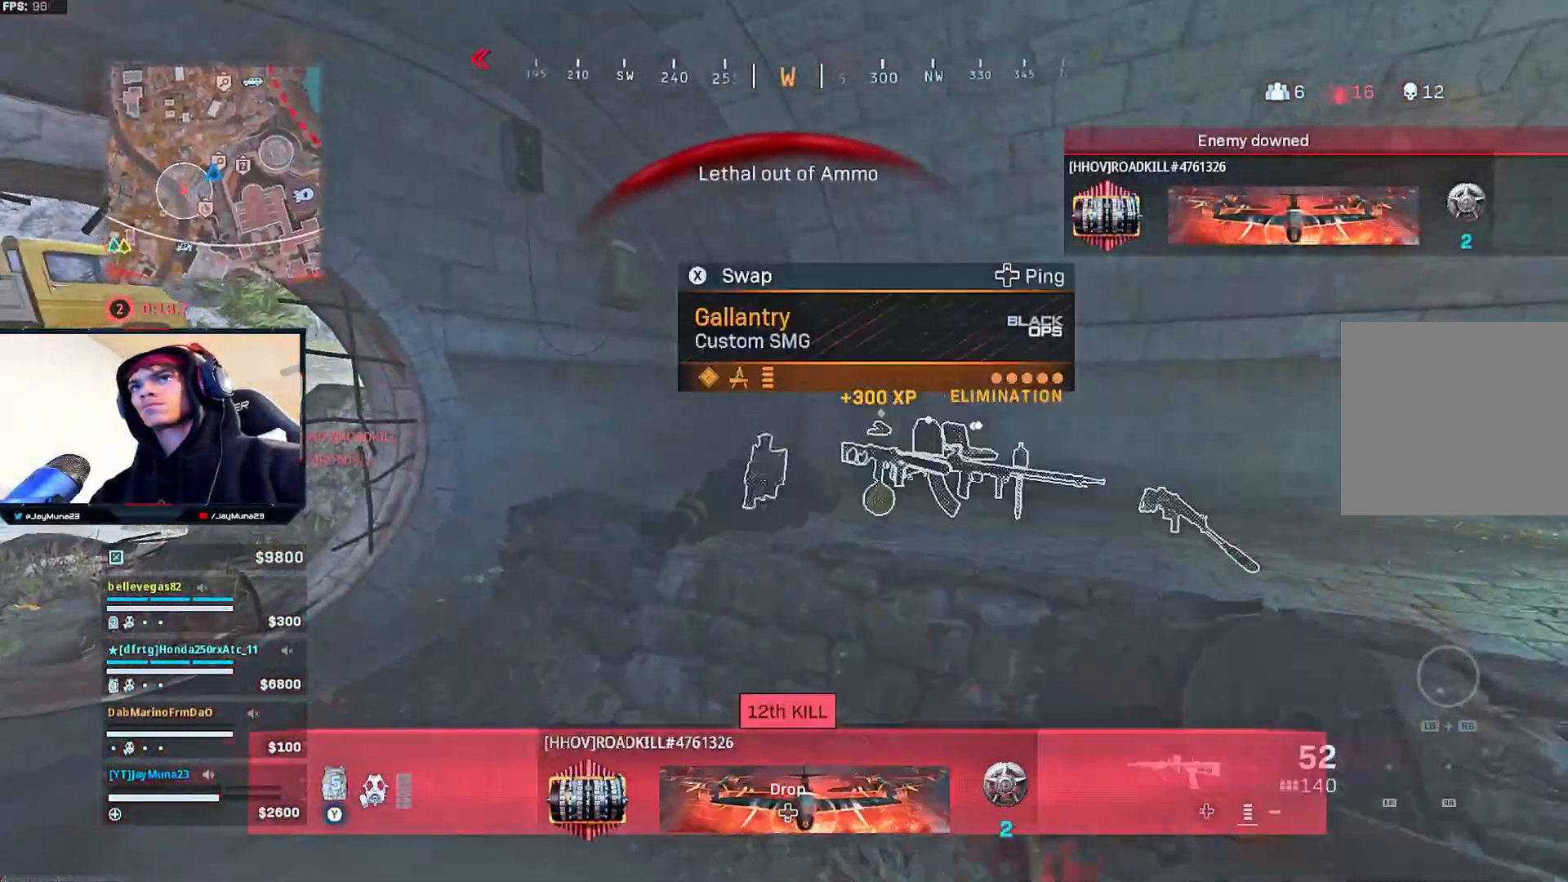
{"buttons": [], "left_stick": "center", "right_stick": "center", "events": [[17, "Y", "up"], [283, "right_stick", "left"], [400, "right_stick", "center"]]}
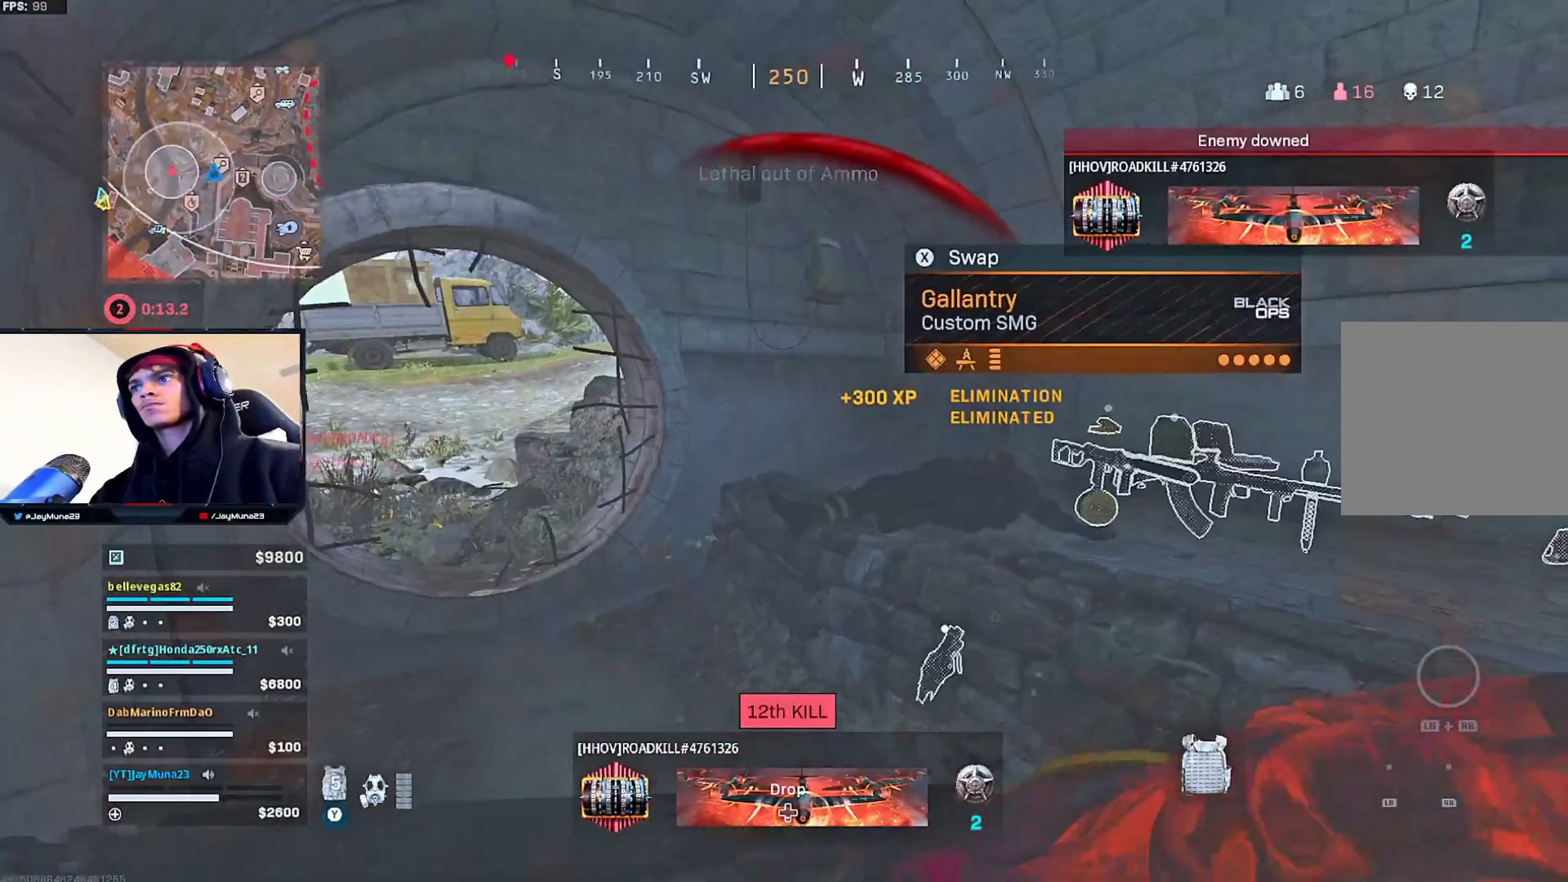
{"buttons": [], "left_stick": "up", "right_stick": "up-left", "events": [[133, "right_stick", "left"], [200, "left_stick", "up"], [267, "L3", "down"], [367, "right_stick", "up-left"], [433, "L3", "up"]]}
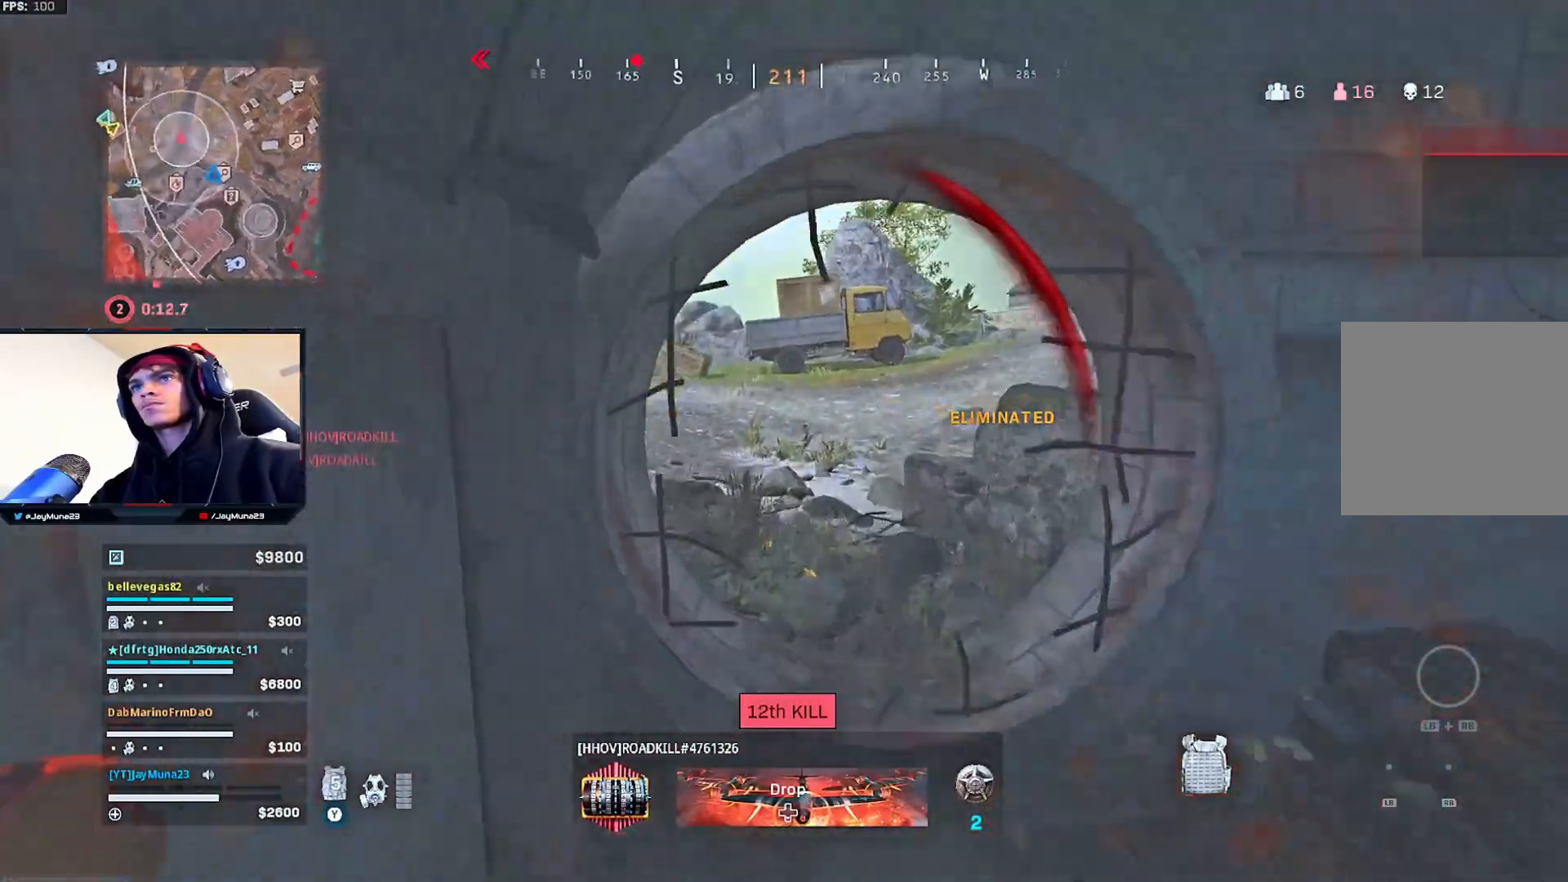
{"buttons": [], "left_stick": "up-right", "right_stick": "center", "events": [[167, "right_stick", "center"], [183, "left_stick", "up-right"], [317, "right_stick", "left"], [383, "left_stick", "right"], [433, "right_stick", "up"], [500, "left_stick", "up-right"], [500, "right_stick", "center"]]}
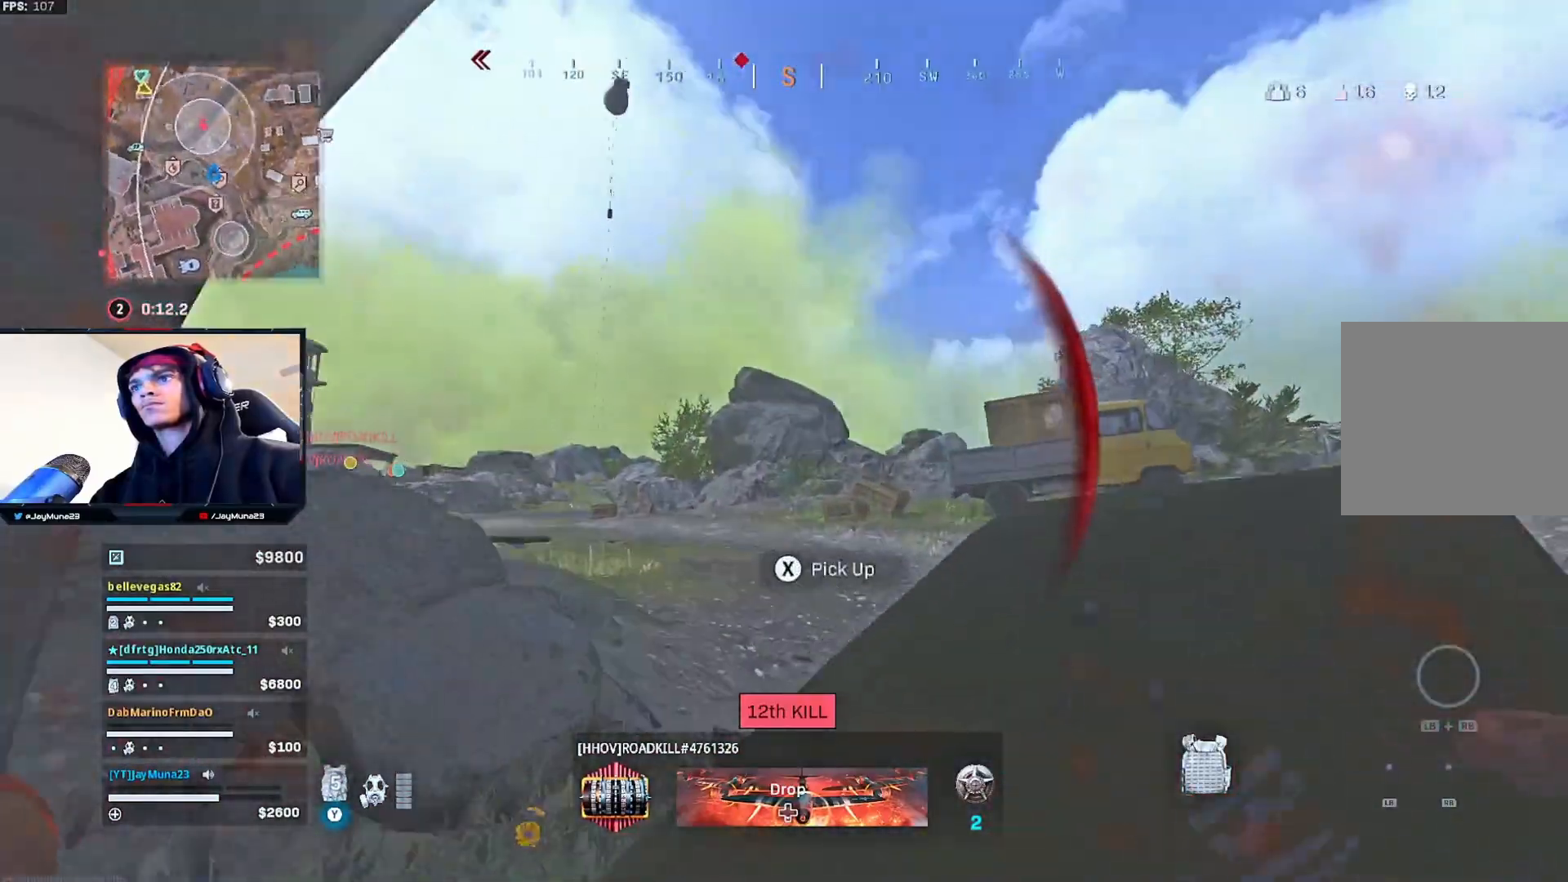
{"buttons": [], "left_stick": "center", "right_stick": "center", "events": [[100, "right_stick", "up"], [150, "left_stick", "center"], [267, "left_stick", "down-left"], [417, "left_stick", "center"], [433, "right_stick", "center"]]}
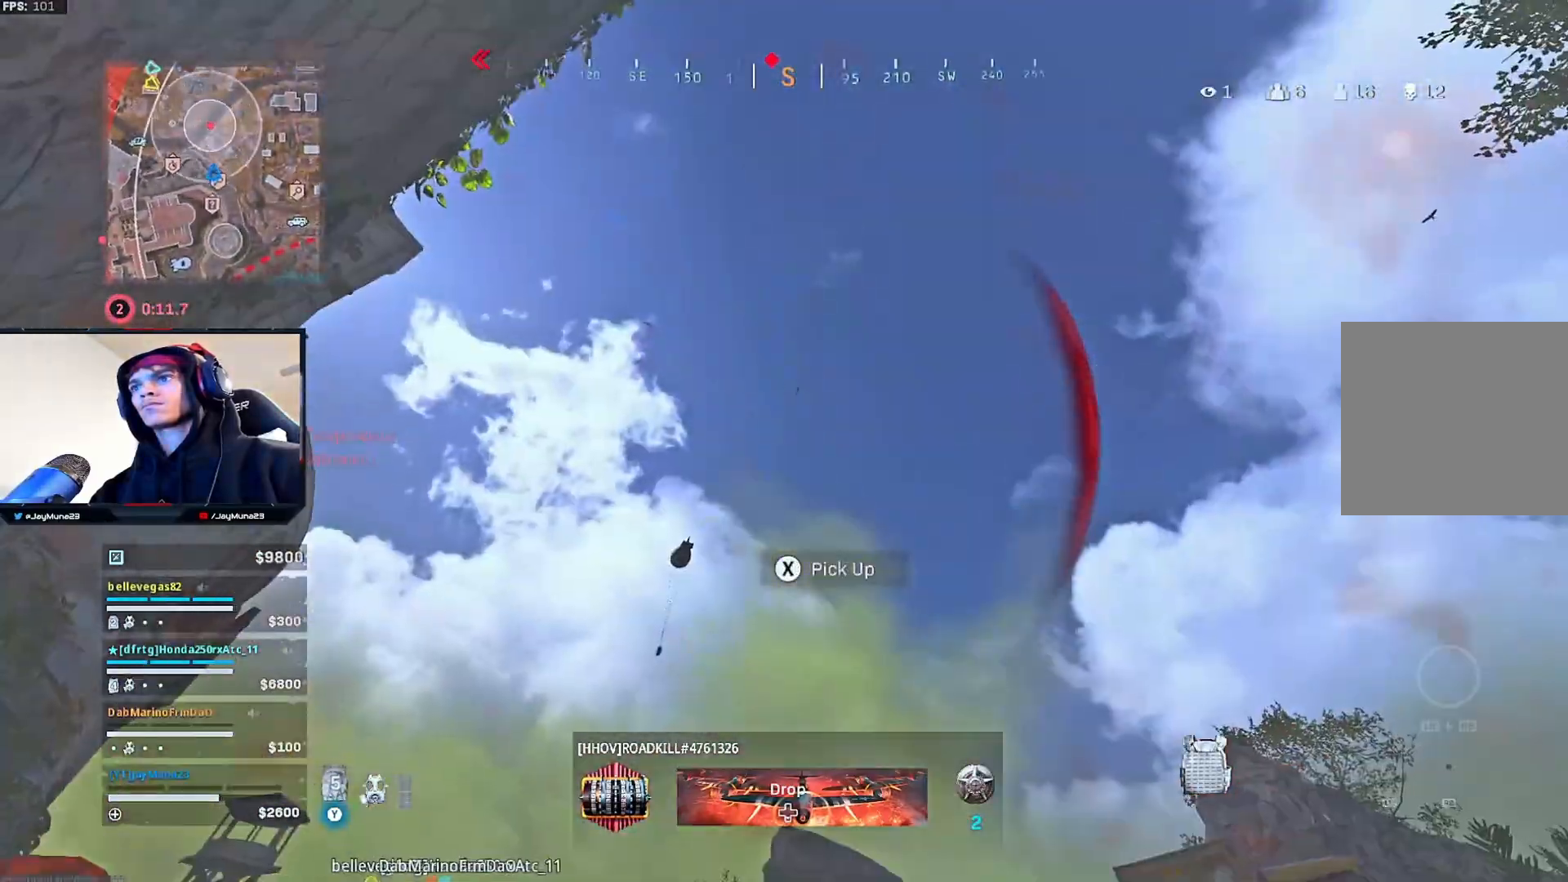
{"buttons": [], "left_stick": "center", "right_stick": "center", "events": []}
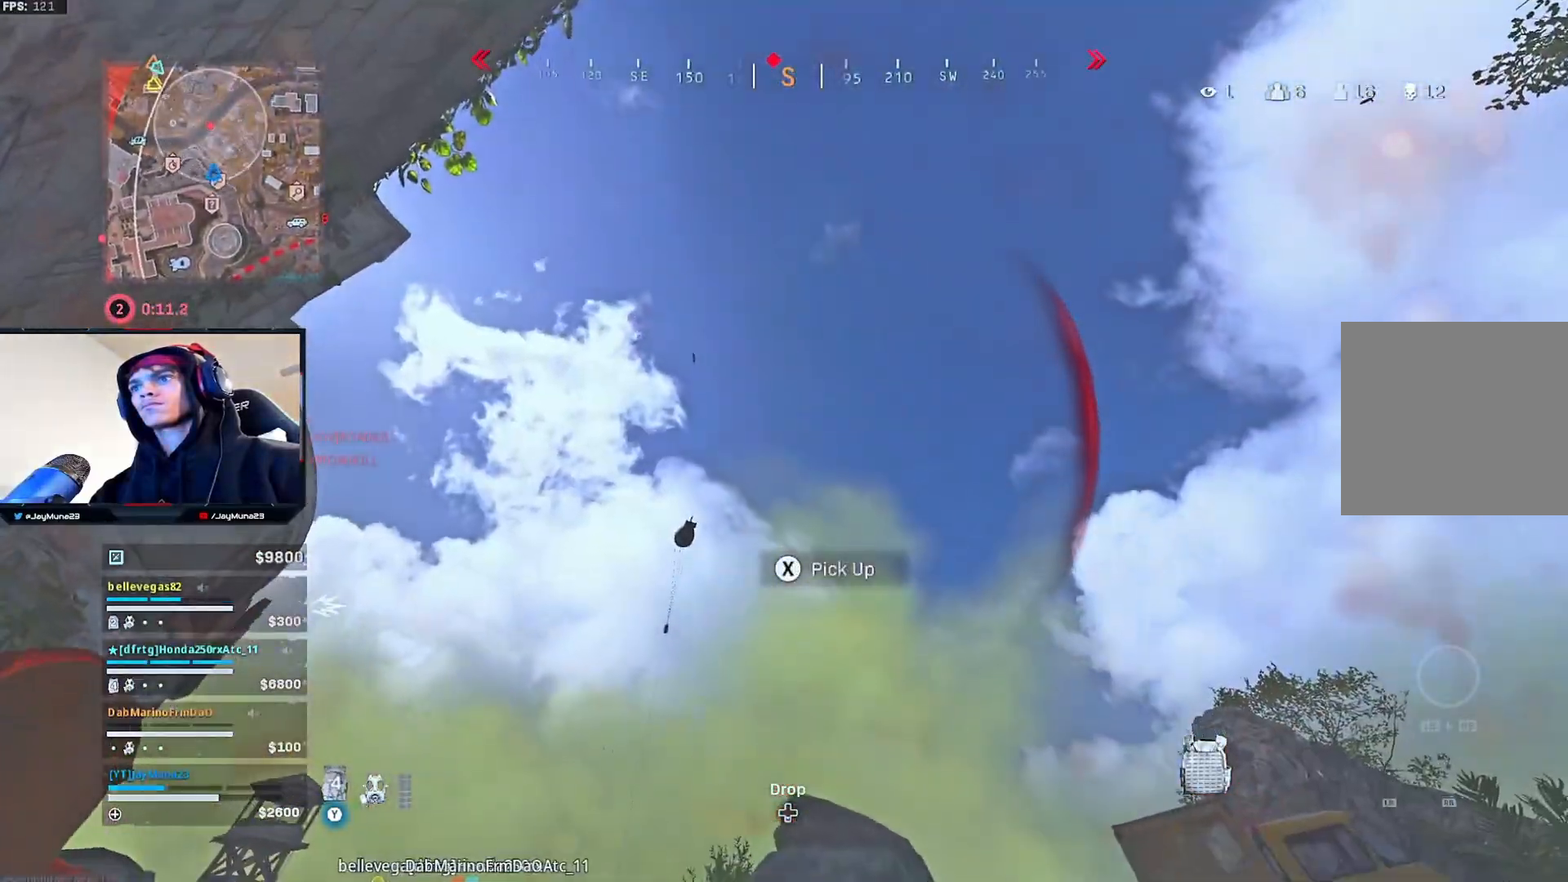
{"buttons": [], "left_stick": "down-left", "right_stick": "center", "events": [[483, "left_stick", "down-left"]]}
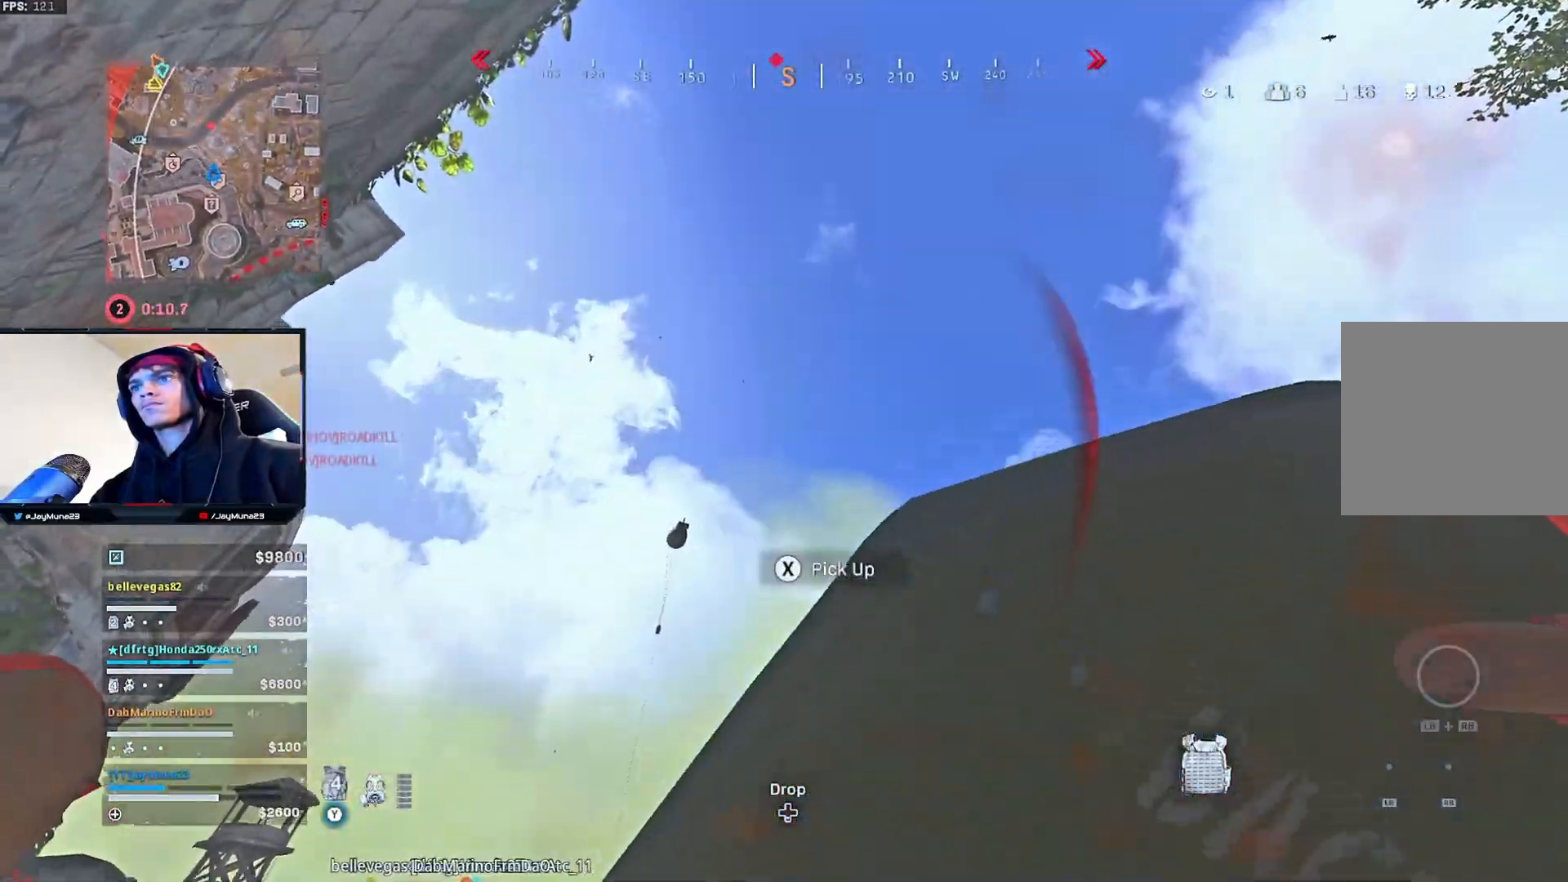
{"buttons": [], "left_stick": "center", "right_stick": "left", "events": [[33, "right_stick", "down-right"], [167, "left_stick", "center"], [267, "right_stick", "center"], [367, "right_stick", "left"]]}
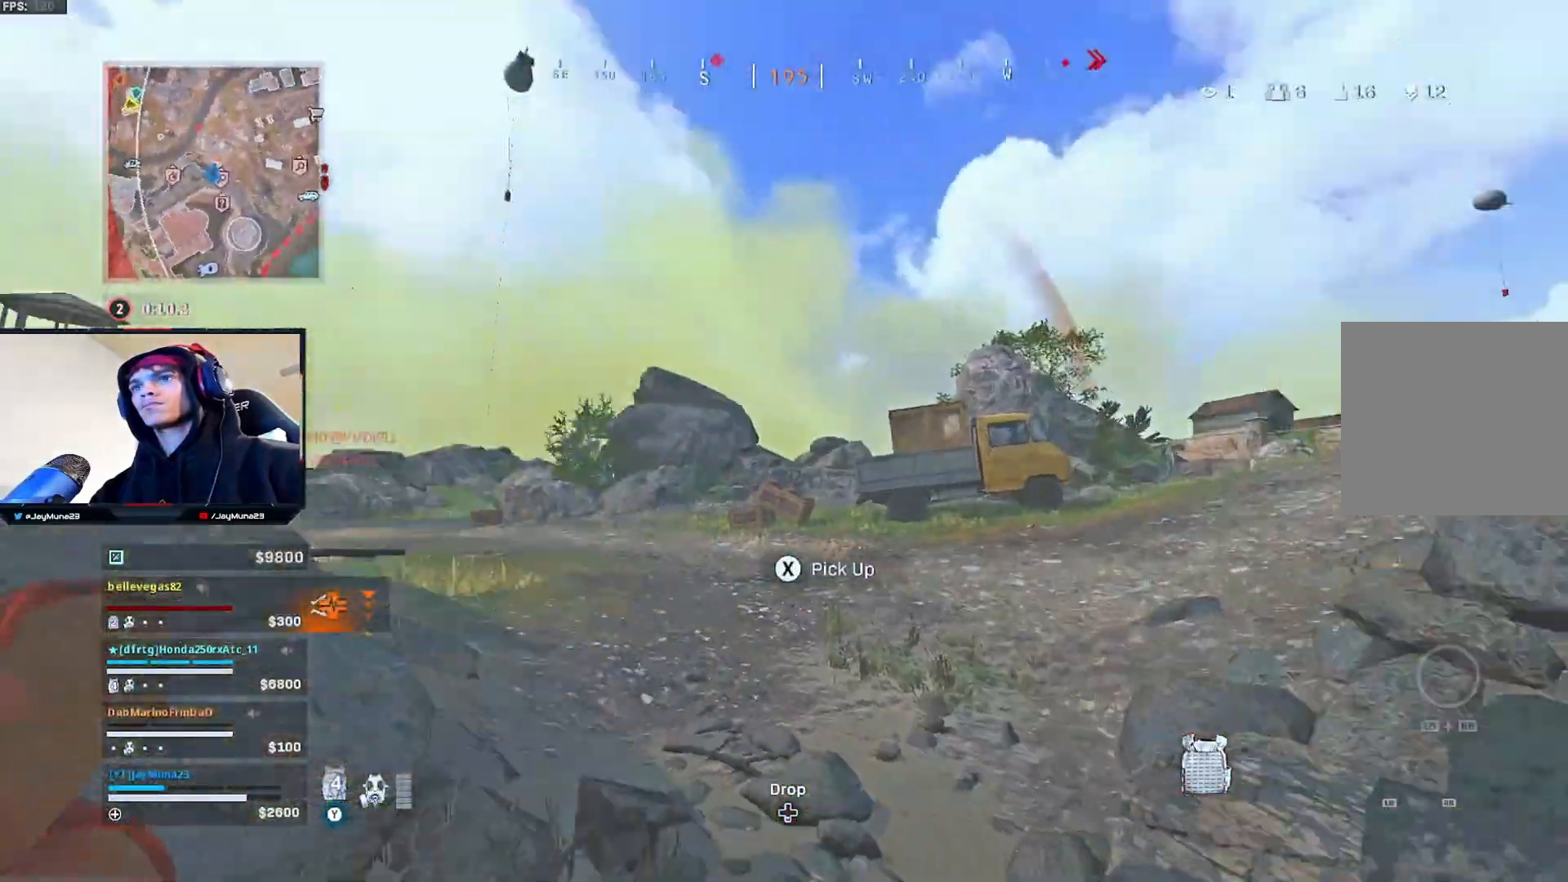
{"buttons": [], "left_stick": "center", "right_stick": "center", "events": [[17, "right_stick", "center"]]}
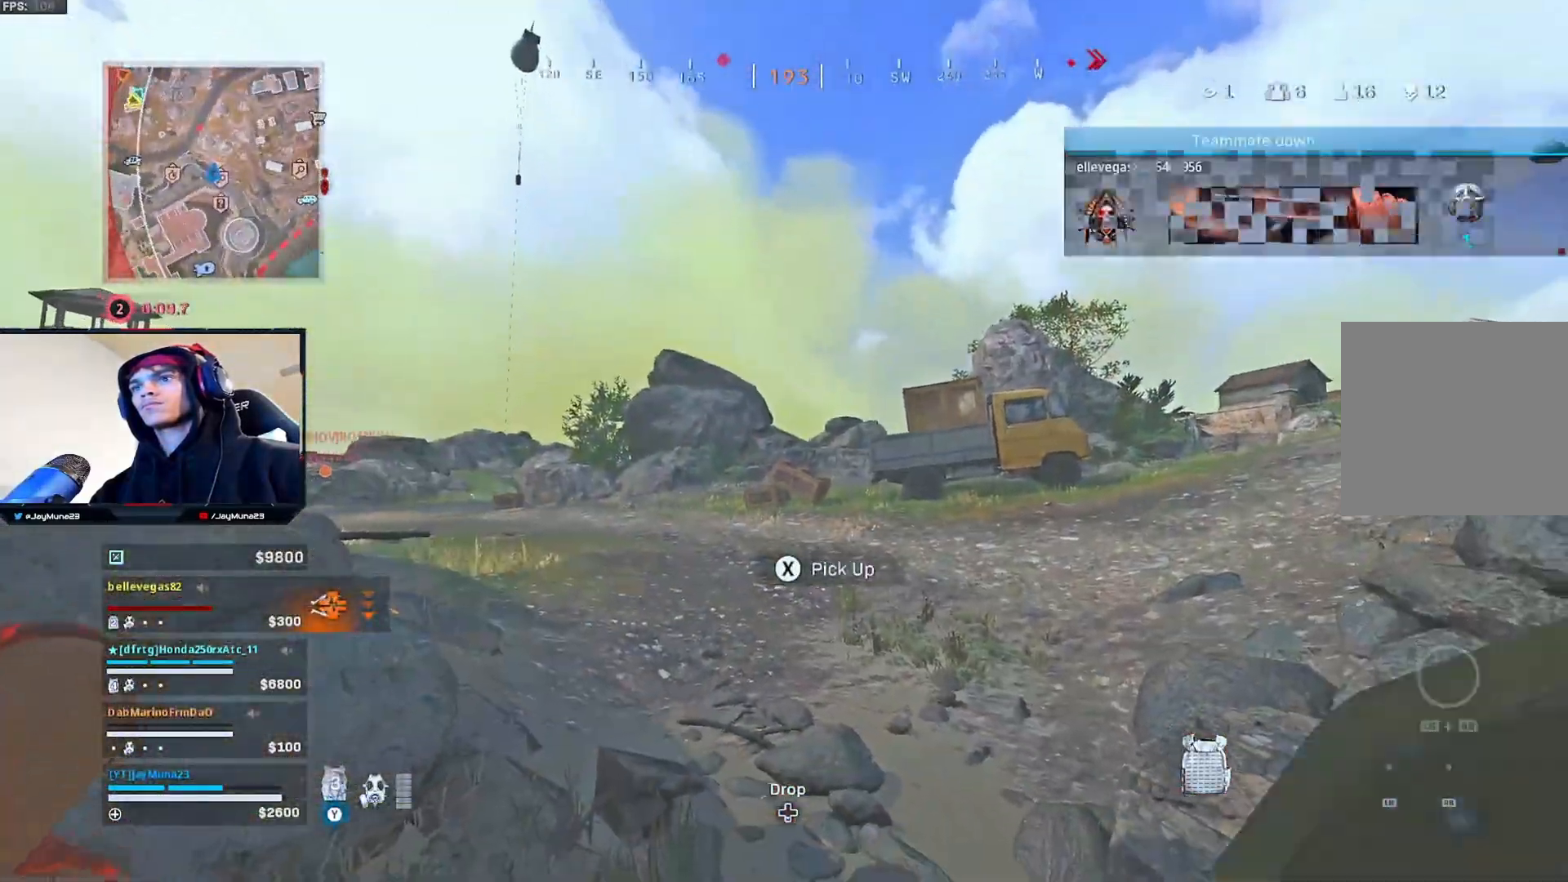
{"buttons": [], "left_stick": "up", "right_stick": "right", "events": [[67, "left_stick", "up-right"], [117, "right_stick", "down-right"], [183, "L3", "down"], [183, "left_stick", "up"], [217, "right_stick", "right"], [300, "L3", "up"], [350, "L3", "down"], [350, "right_stick", "center"], [467, "L3", "up"], [500, "right_stick", "right"]]}
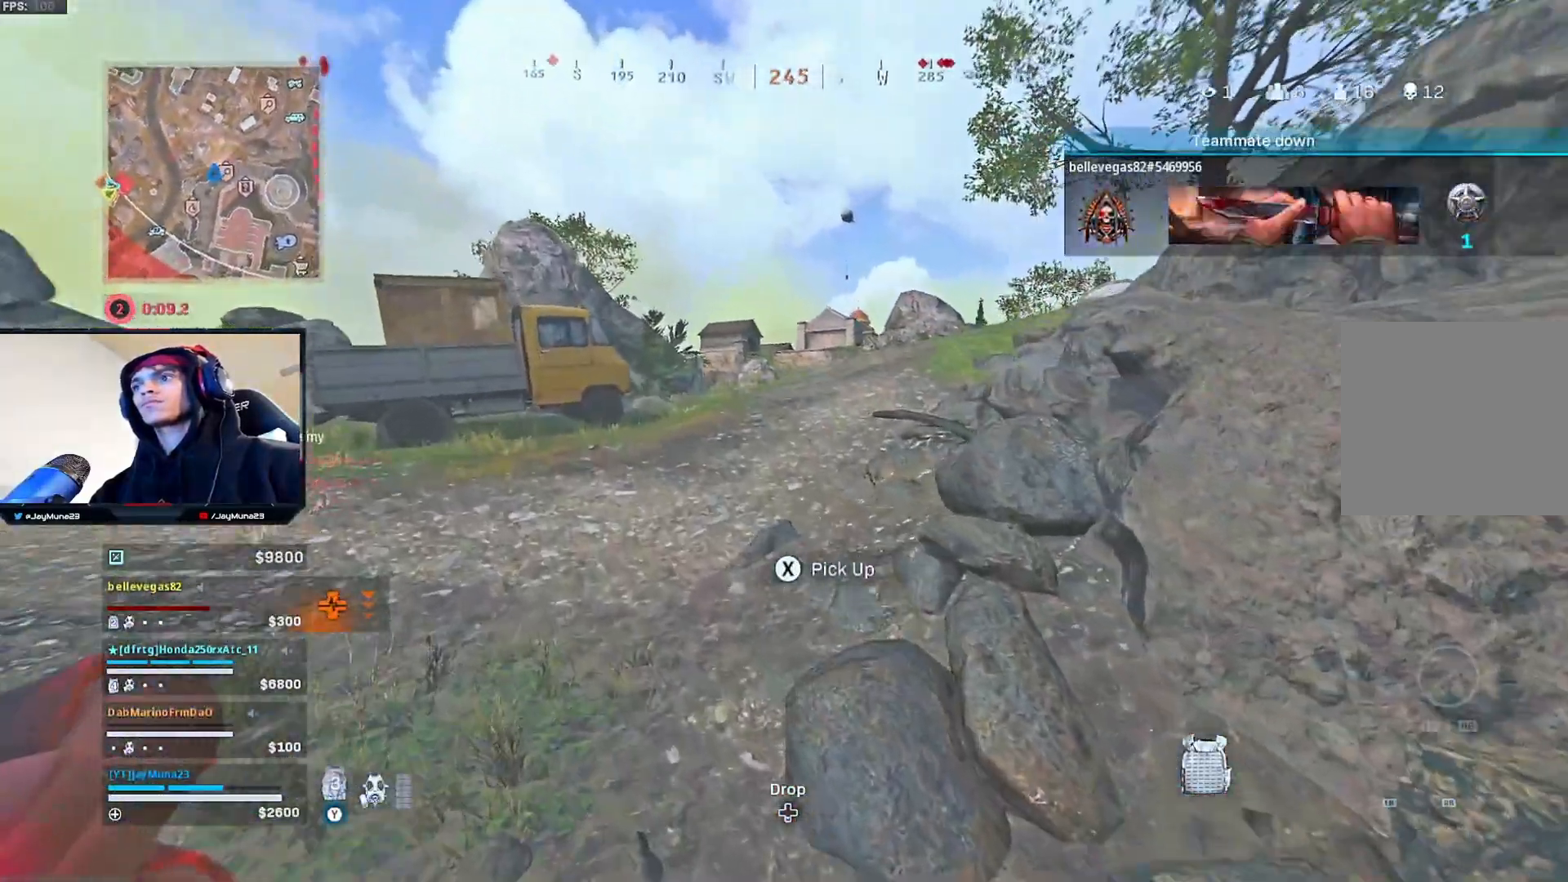
{"buttons": [], "left_stick": "up", "right_stick": "center", "events": [[100, "right_stick", "up-right"], [200, "left_stick", "up-left"], [367, "right_stick", "up-left"], [467, "right_stick", "center"], [500, "left_stick", "up"]]}
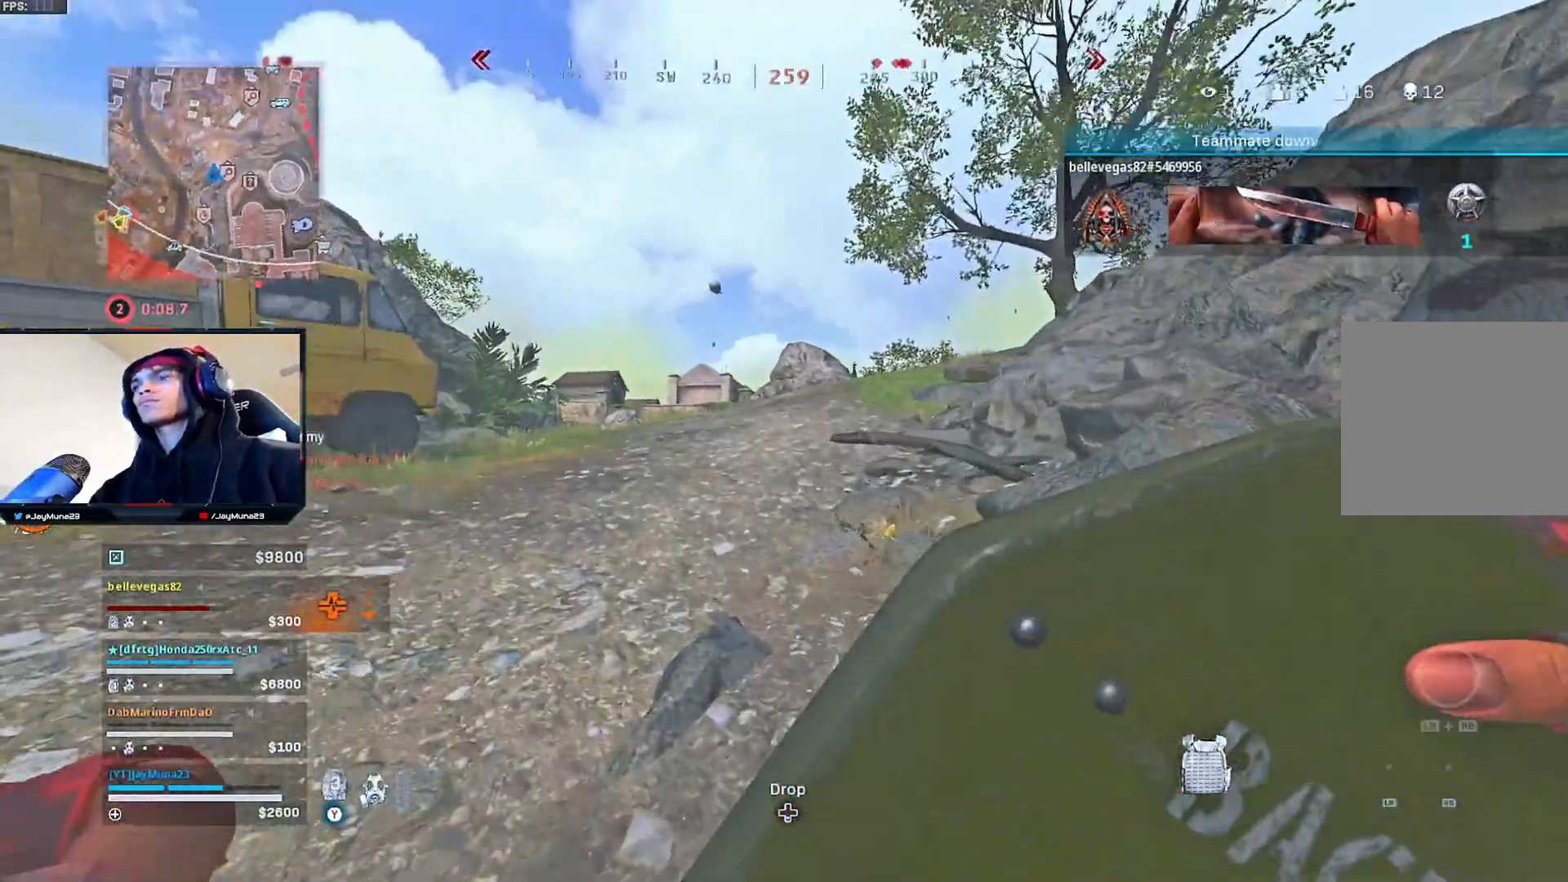
{"buttons": [], "left_stick": "up", "right_stick": "right", "events": [[67, "L3", "down"], [167, "L3", "up"], [233, "L3", "down"], [350, "L3", "up"], [417, "right_stick", "right"]]}
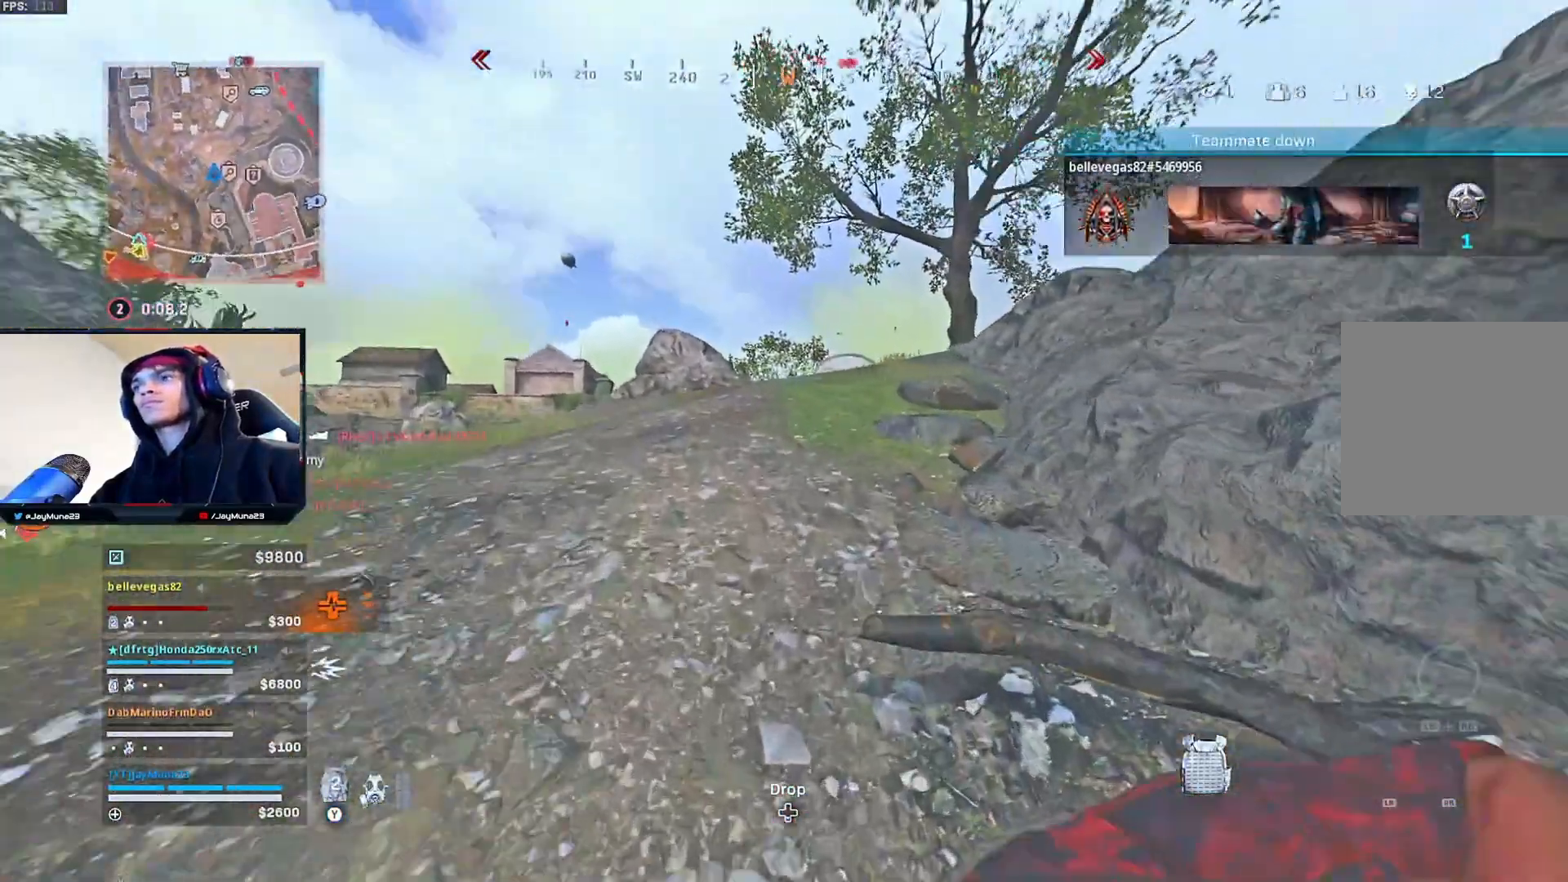
{"buttons": [], "left_stick": "up", "right_stick": "center", "events": [[17, "right_stick", "center"]]}
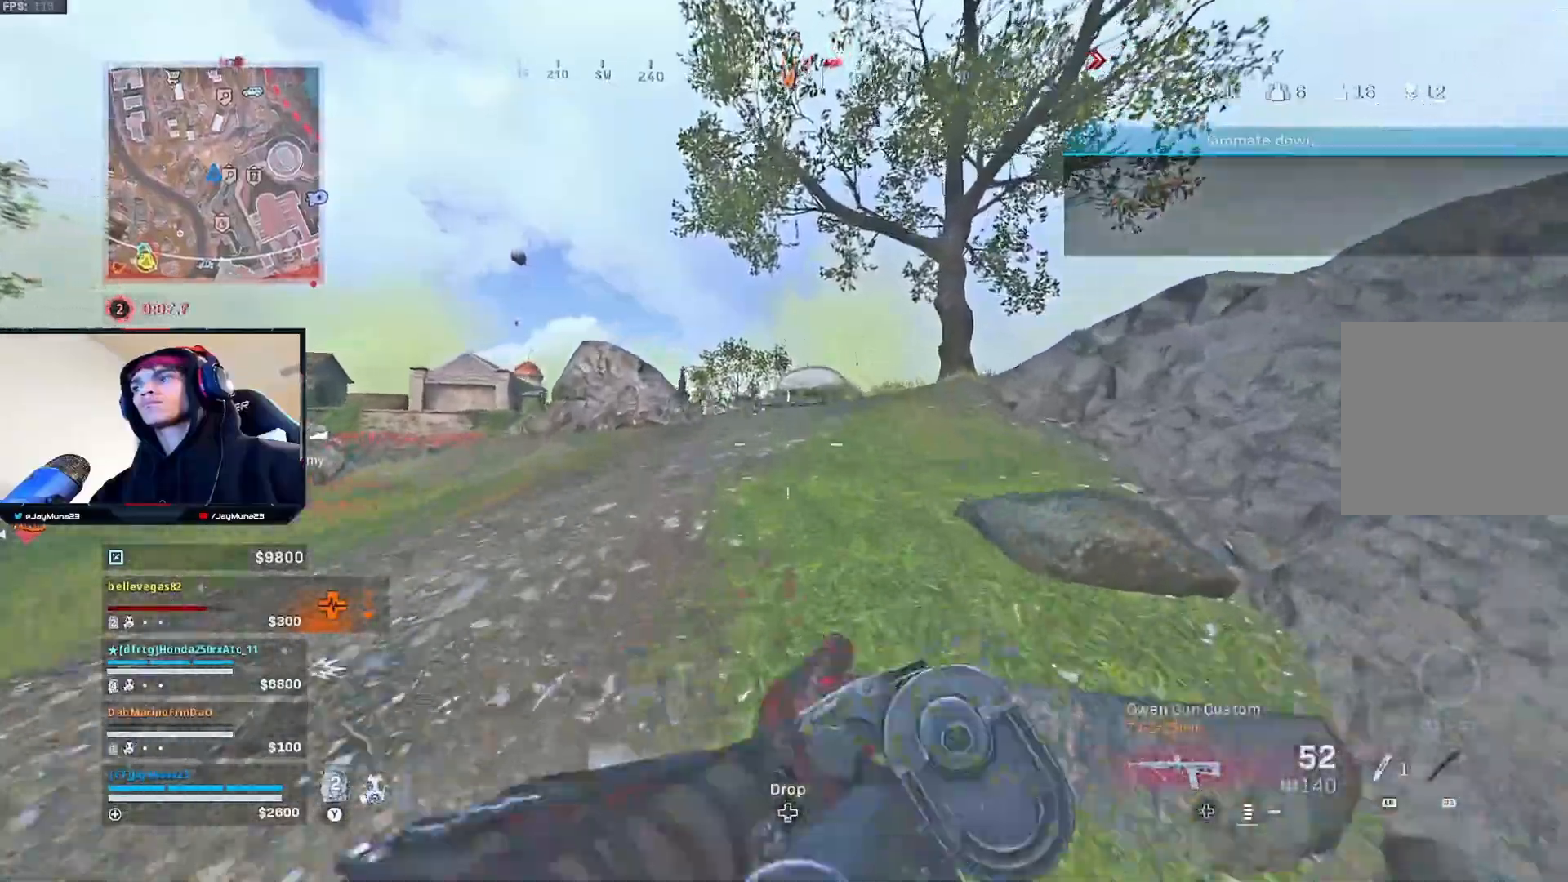
{"buttons": ["L3"], "left_stick": "up", "right_stick": "center", "events": [[150, "right_stick", "right"], [283, "right_stick", "center"], [367, "Y", "down"], [433, "Y", "up"], [483, "L3", "down"]]}
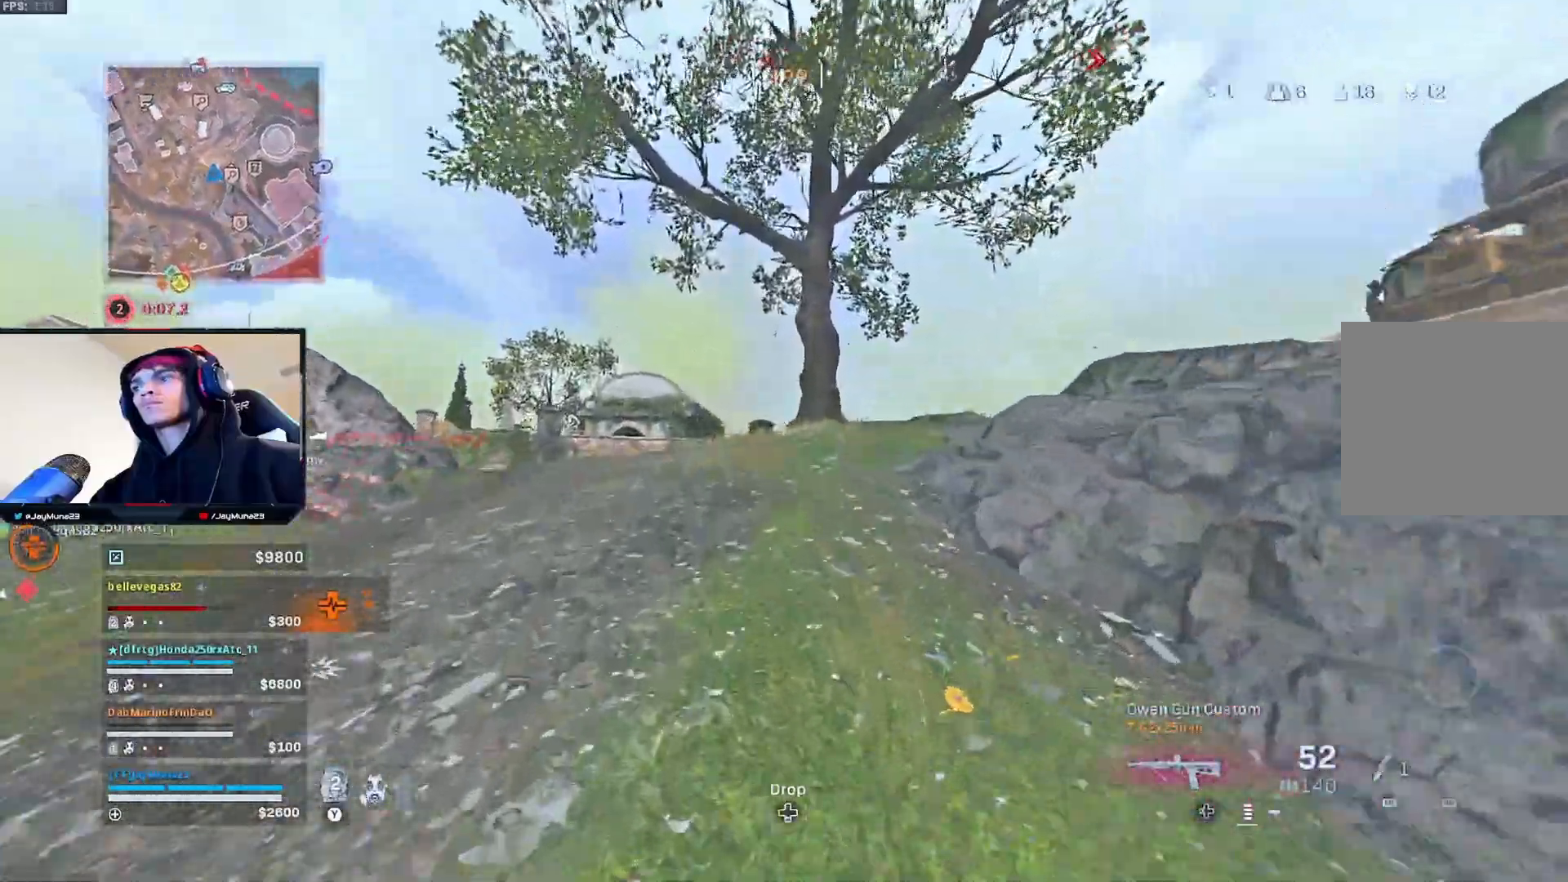
{"buttons": [], "left_stick": "up", "right_stick": "right", "events": [[67, "L3", "up"], [133, "L3", "down"], [150, "right_stick", "right"], [233, "L3", "up"]]}
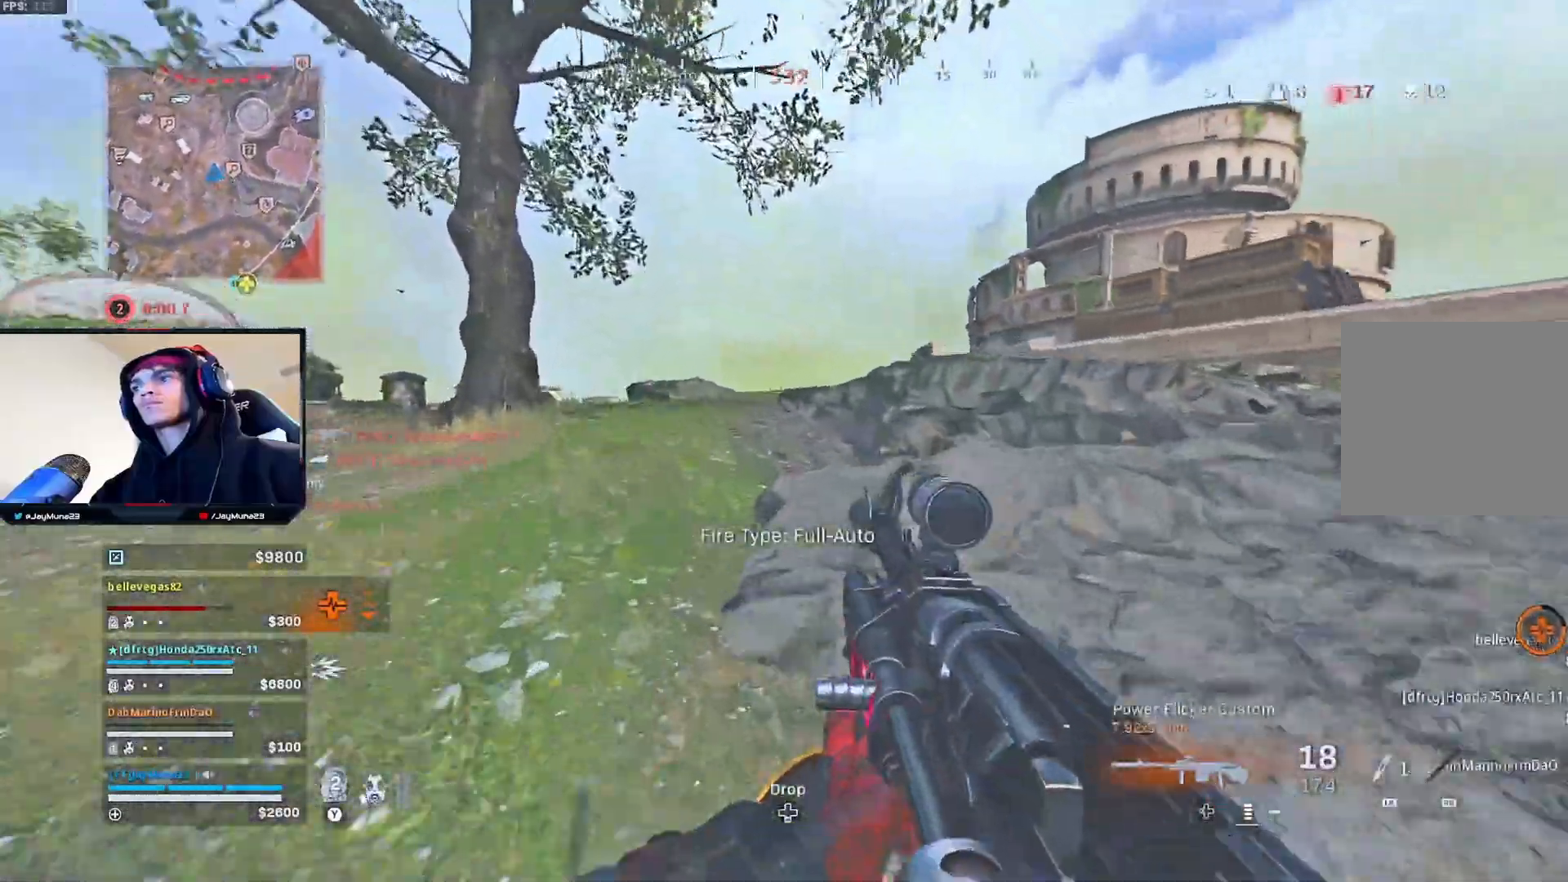
{"buttons": ["R3"], "left_stick": "up", "right_stick": "center", "events": [[117, "right_stick", "center"], [200, "A", "down"], [217, "X", "down"], [250, "A", "up"], [283, "X", "up"], [500, "R3", "down"]]}
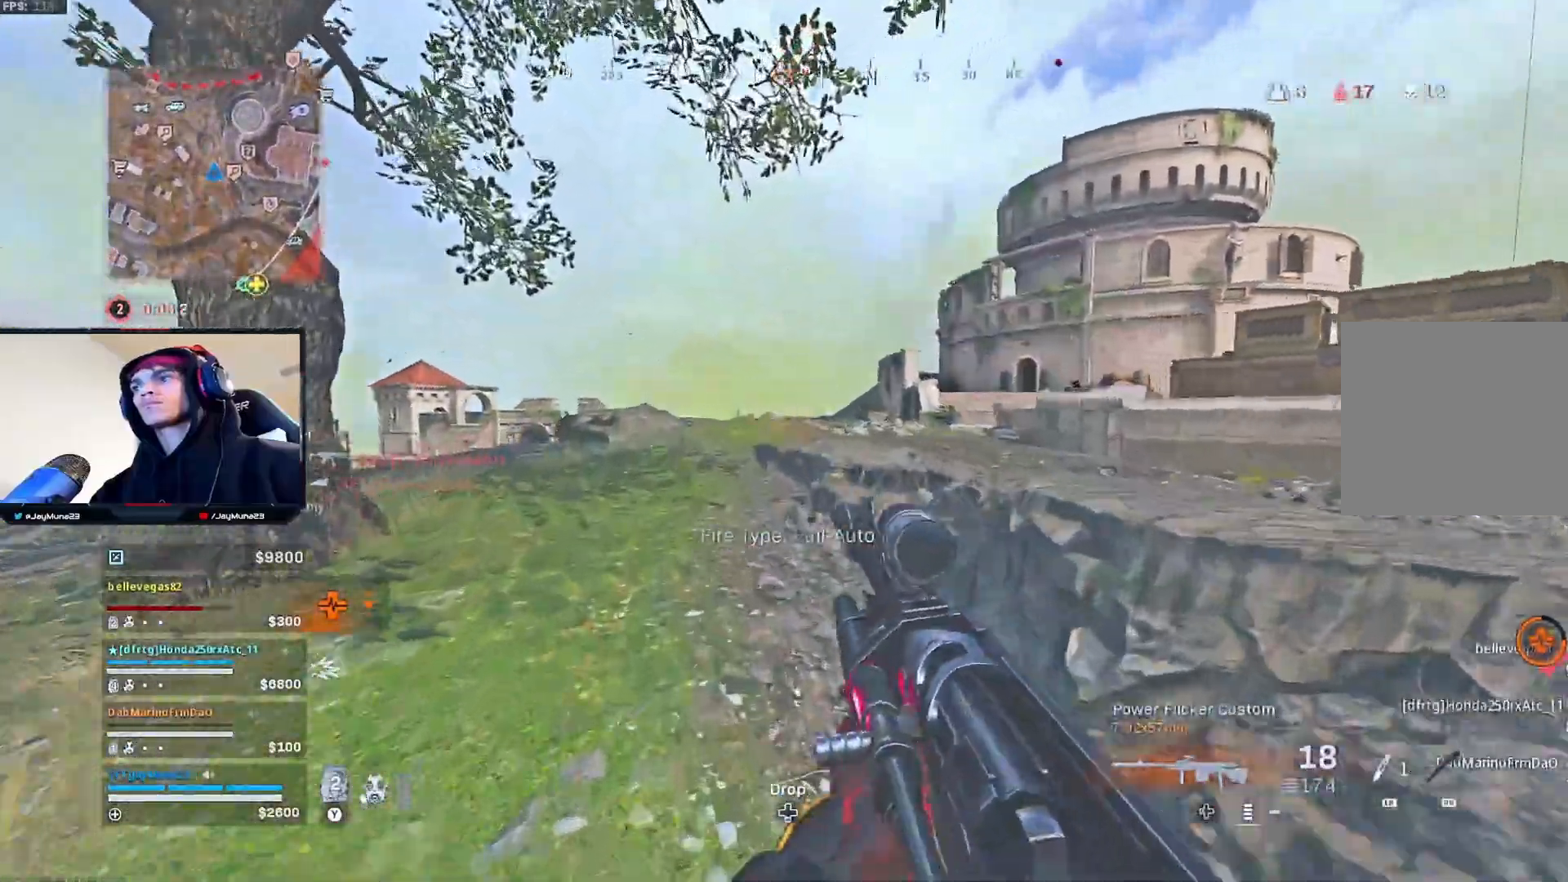
{"buttons": ["L2", "R2"], "left_stick": "up-right", "right_stick": "down-left", "events": [[50, "L2", "down"], [50, "R3", "up"], [50, "right_stick", "down-left"], [83, "left_stick", "up-right"], [317, "R2", "down"], [333, "right_stick", "down"], [450, "right_stick", "down-left"]]}
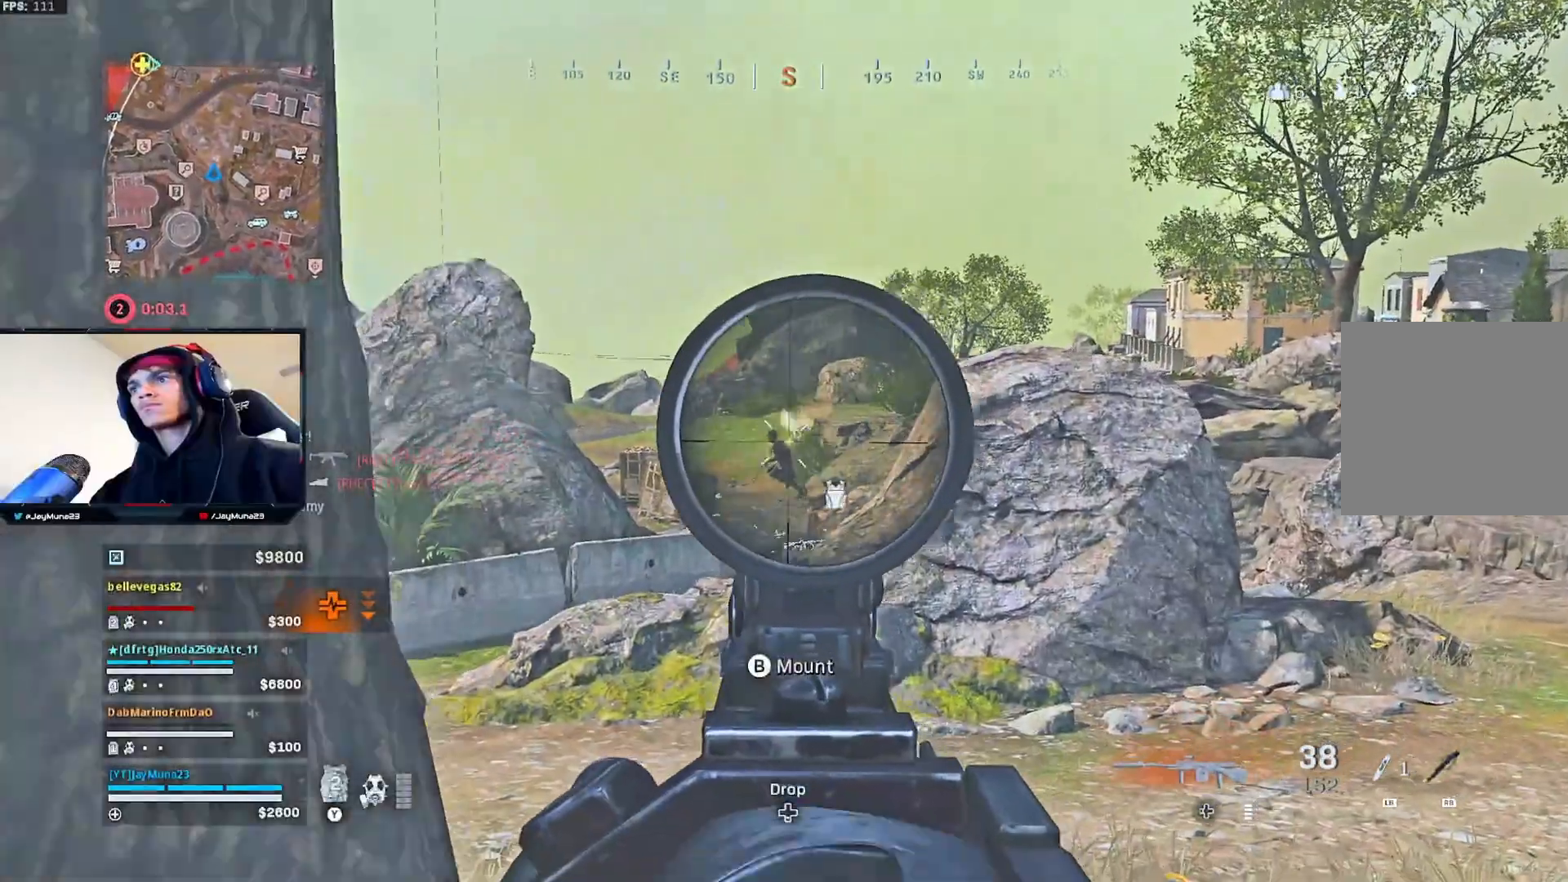
{"buttons": ["L2", "R2"], "left_stick": "up-right", "right_stick": "up-left", "events": [[483, "right_stick", "up-left"]]}
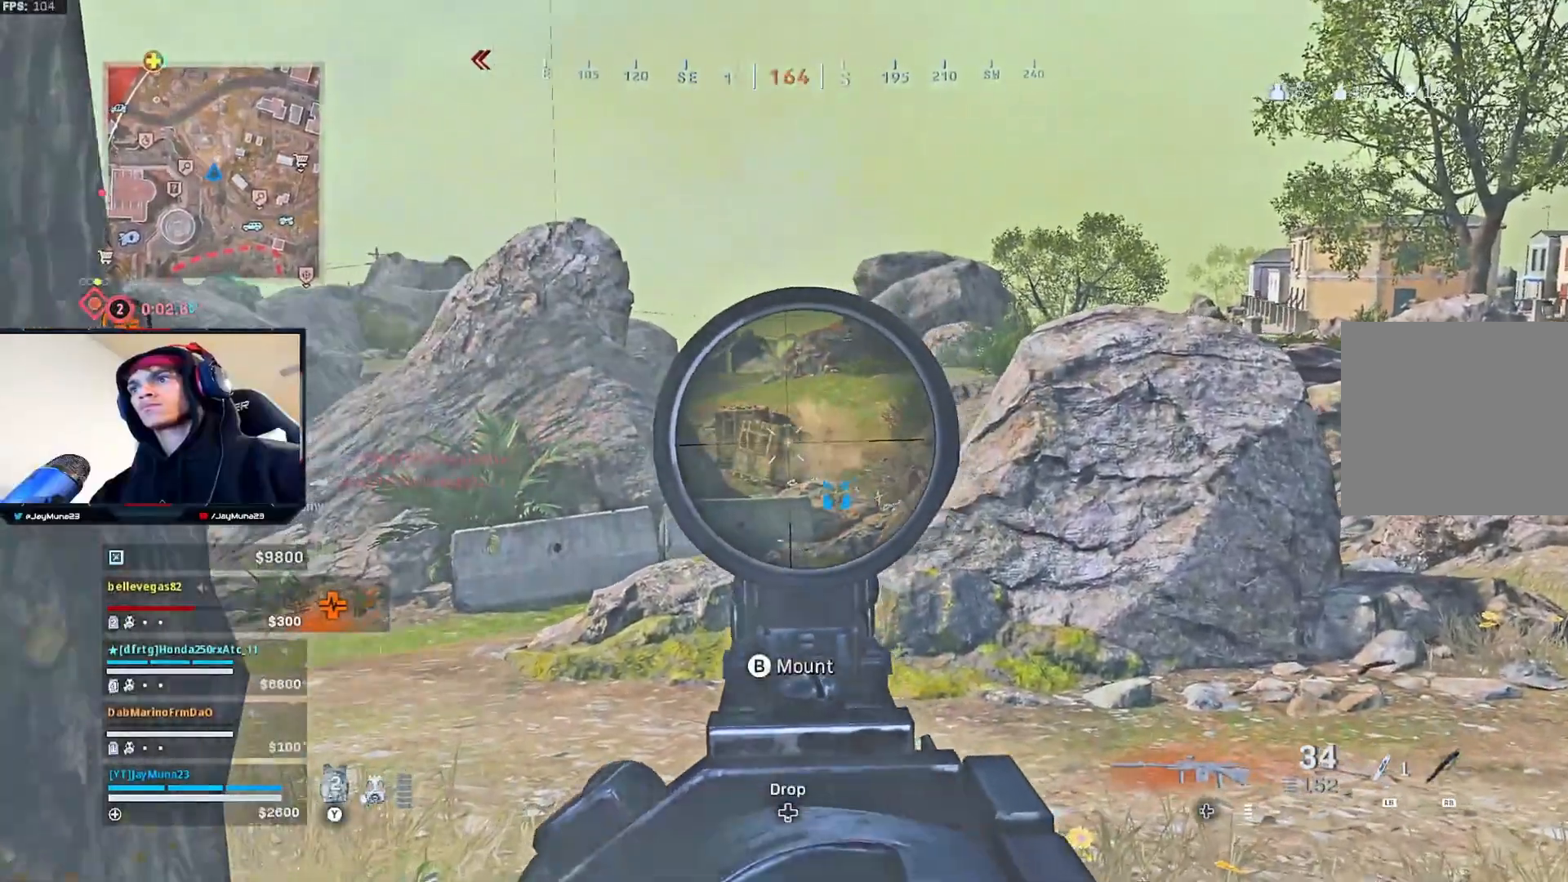
{"buttons": ["L2", "R2"], "left_stick": "up-right", "right_stick": "left", "events": [[300, "right_stick", "center"], [483, "right_stick", "left"]]}
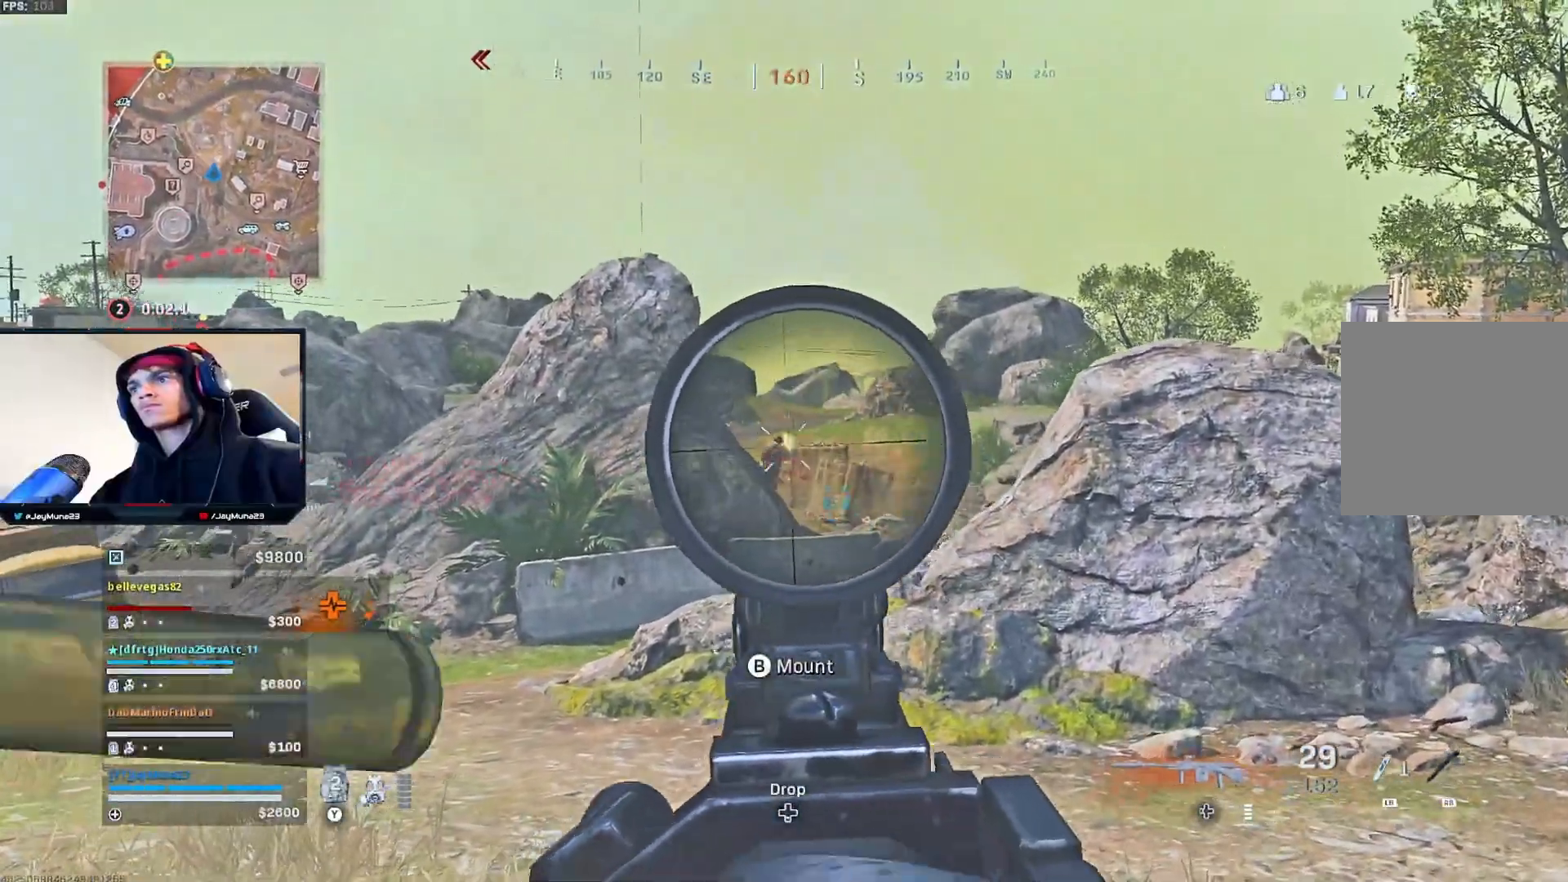
{"buttons": ["L2"], "left_stick": "left", "right_stick": "down", "events": [[67, "right_stick", "center"], [233, "right_stick", "down"], [383, "left_stick", "center"], [400, "R2", "up"], [467, "left_stick", "left"]]}